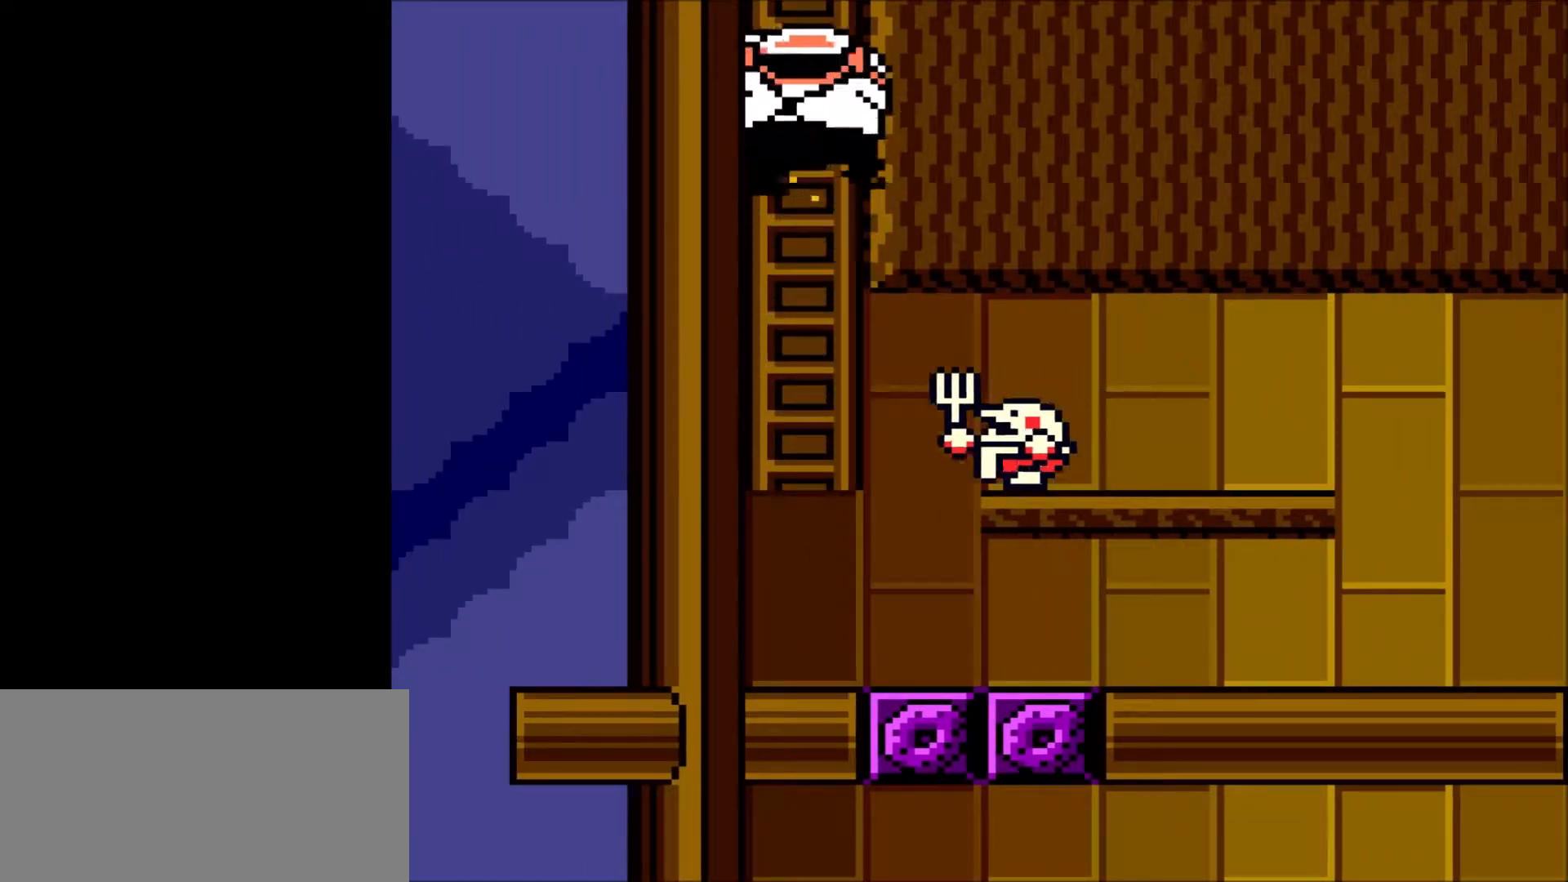
Gameplay with a controller (Nintendo layout); each line is a JSON object with the inputs held at the frame after it. "events" lists button and stick changes between this image and that frame as [ms after this image, input, new state], when the widget could be followed in between. Not read: L3 R3.
{"buttons": ["DPAD_UP", "DPAD_LEFT"], "events": [[33, "DPAD_RIGHT", "up"], [433, "DPAD_LEFT", "down"]]}
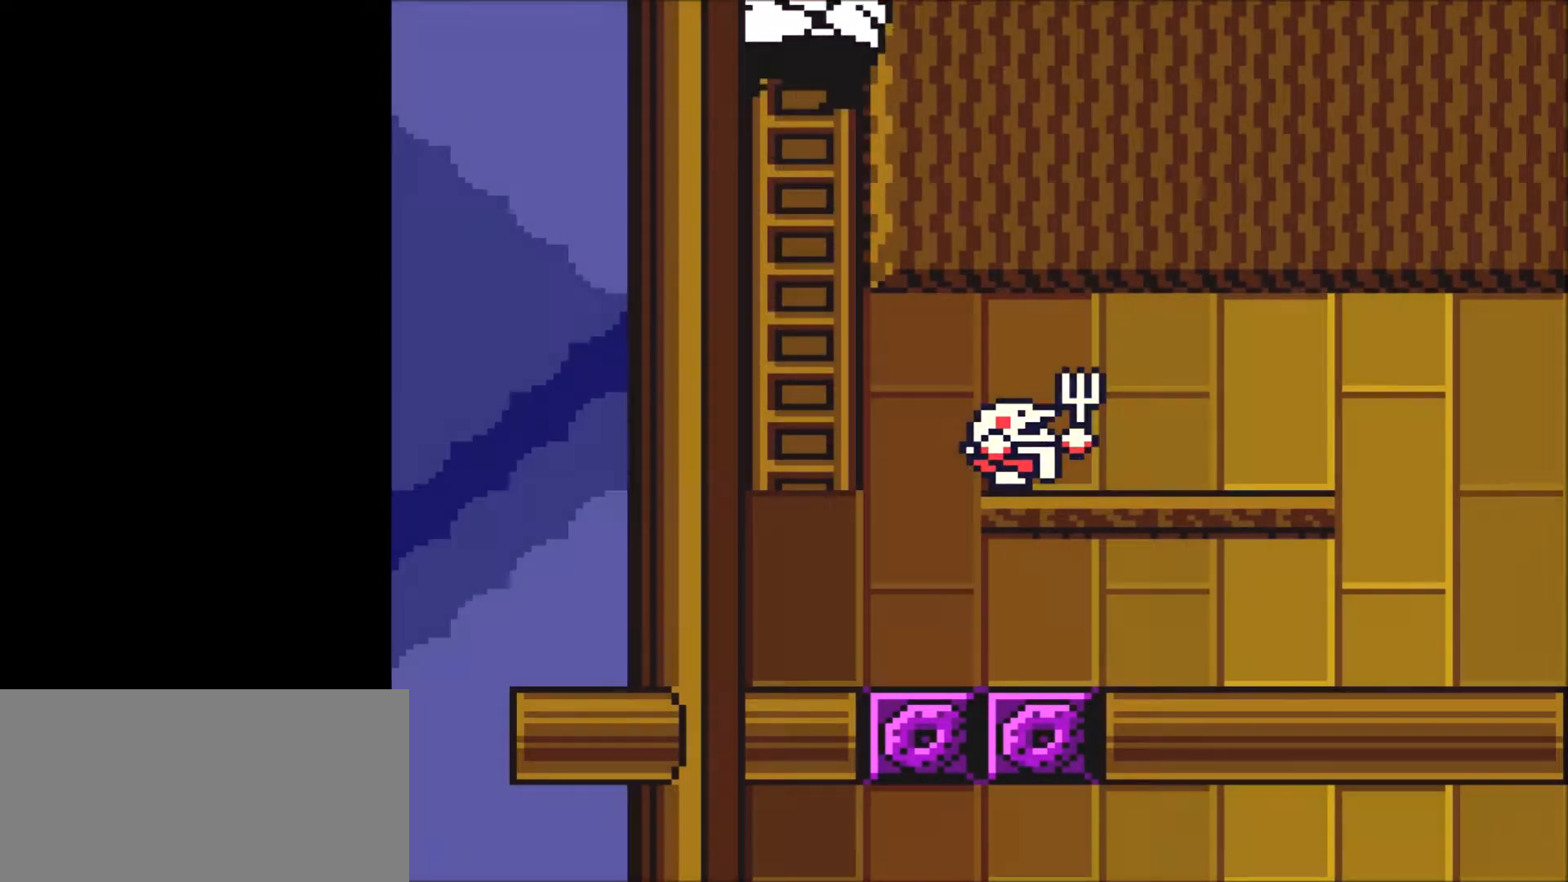
{"buttons": ["DPAD_UP", "DPAD_RIGHT"], "events": [[167, "DPAD_LEFT", "up"], [234, "DPAD_RIGHT", "down"]]}
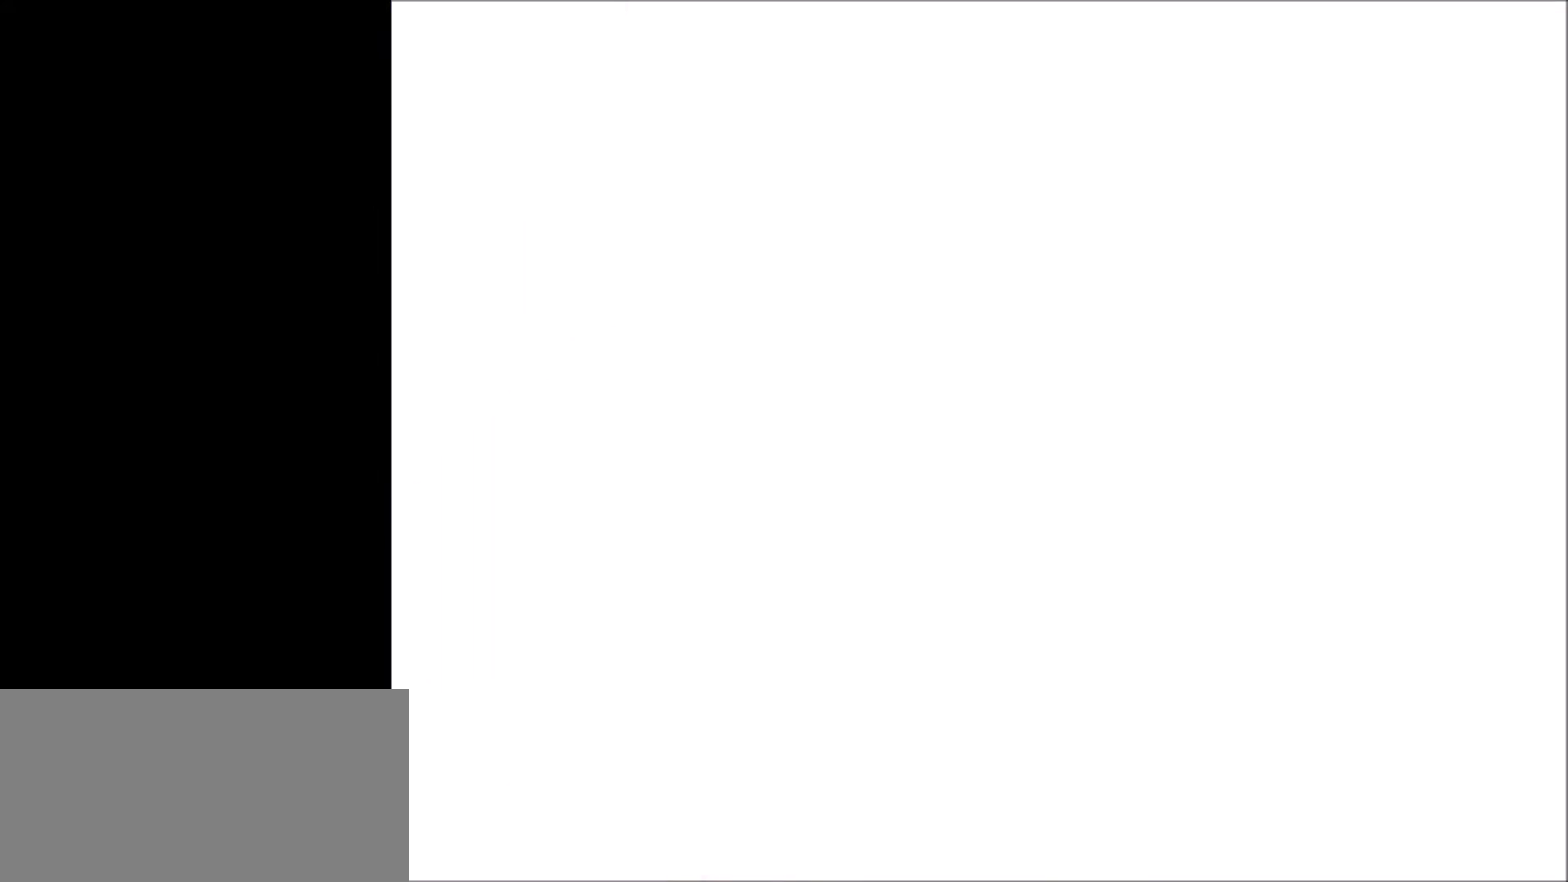
{"buttons": ["DPAD_UP", "DPAD_RIGHT"], "events": []}
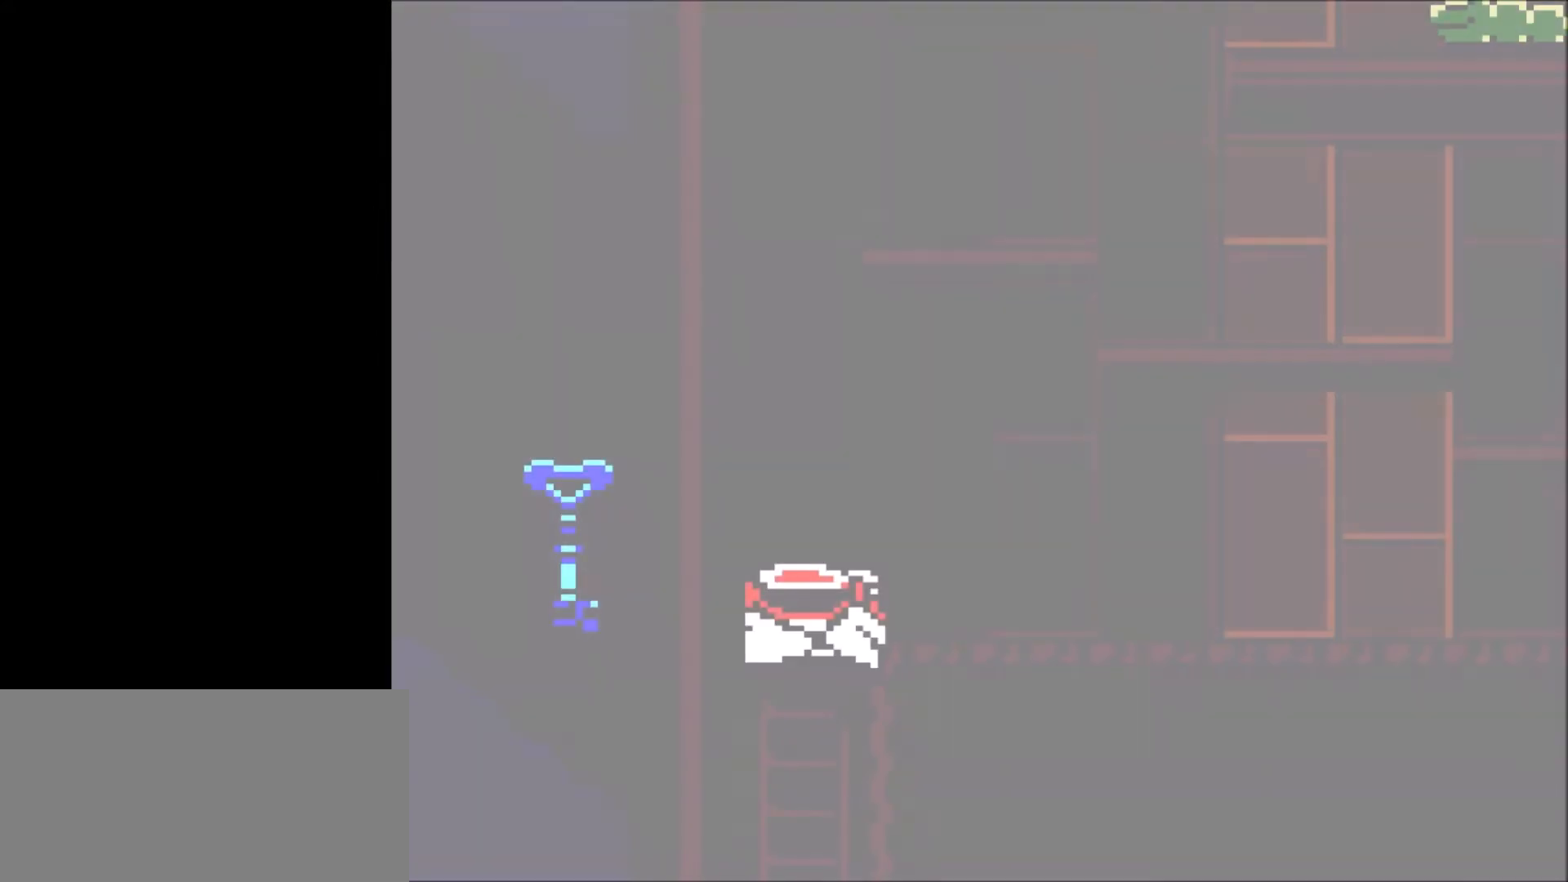
{"buttons": ["DPAD_UP"], "events": [[367, "DPAD_RIGHT", "up"]]}
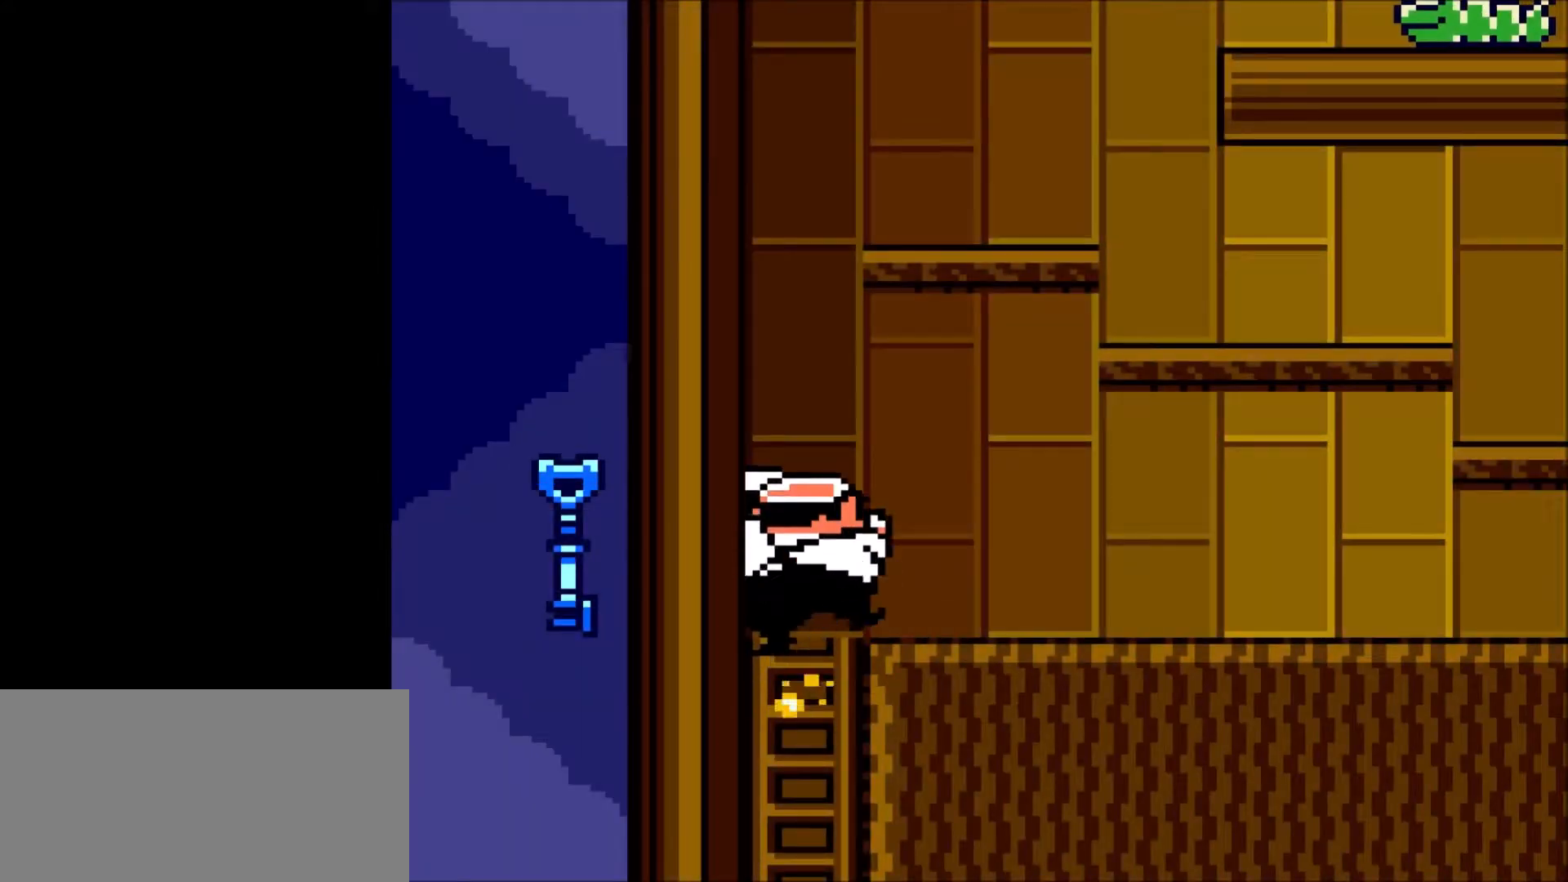
{"buttons": ["DPAD_UP", "DPAD_RIGHT"], "events": [[33, "DPAD_RIGHT", "down"], [166, "DPAD_UP", "up"], [233, "DPAD_UP", "down"]]}
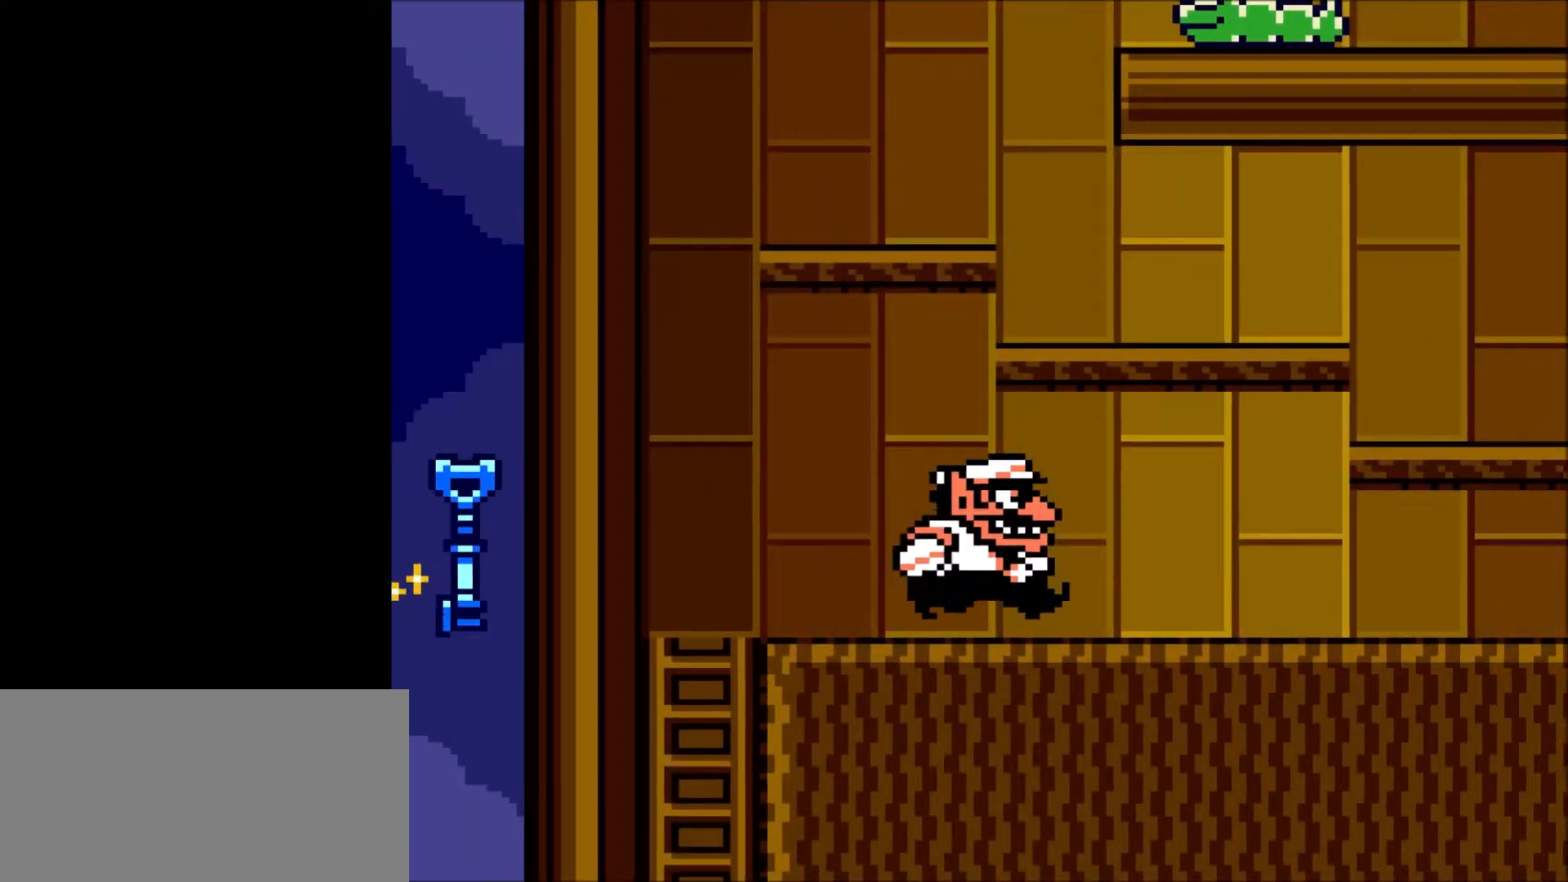
{"buttons": ["A", "DPAD_UP"], "events": [[67, "DPAD_RIGHT", "up"], [100, "DPAD_UP", "up"], [234, "DPAD_UP", "down"], [267, "A", "down"]]}
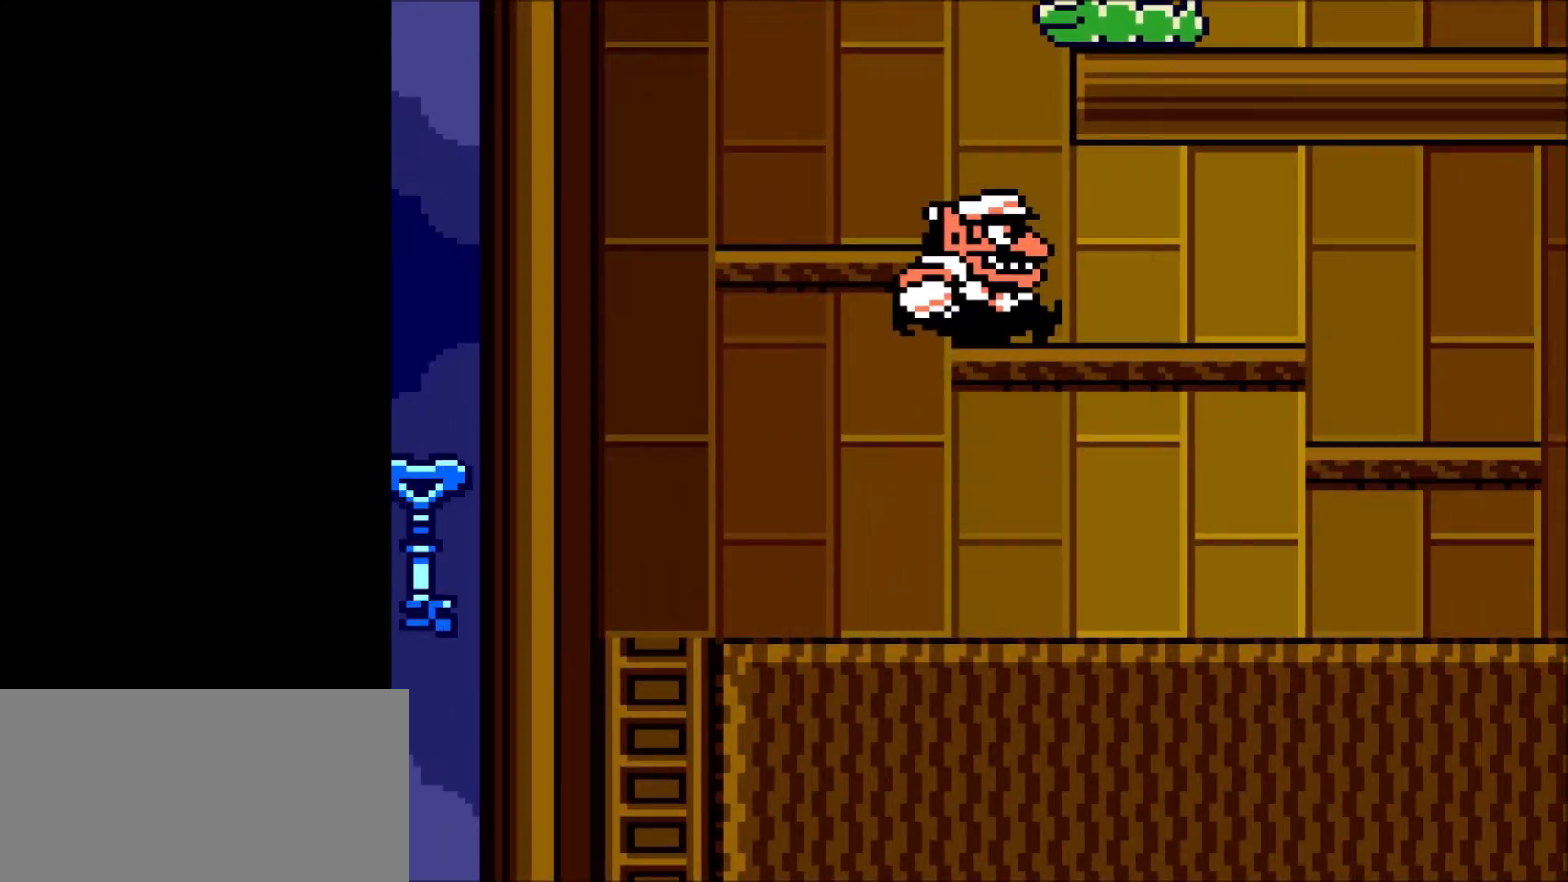
{"buttons": [], "events": [[100, "A", "up"], [133, "DPAD_UP", "up"], [233, "DPAD_LEFT", "down"], [267, "A", "down"], [300, "DPAD_UP", "down"], [433, "DPAD_UP", "up"], [467, "A", "up"], [500, "DPAD_LEFT", "up"]]}
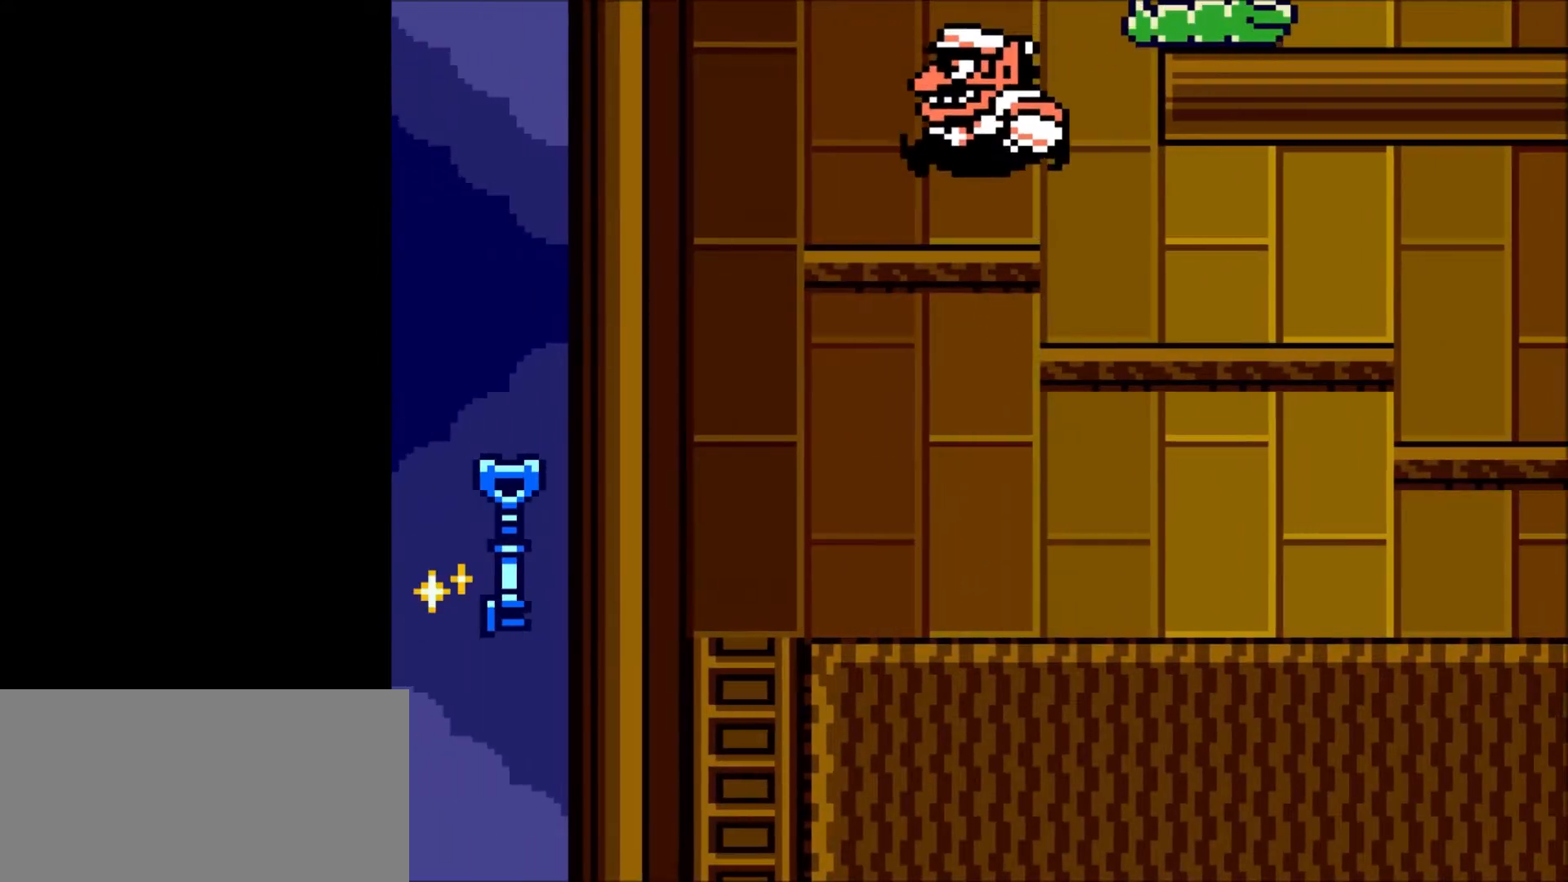
{"buttons": ["DPAD_UP", "DPAD_RIGHT"], "events": [[134, "DPAD_RIGHT", "down"], [167, "B", "down"], [200, "A", "down"], [234, "DPAD_UP", "down"], [300, "A", "up"], [334, "B", "up"]]}
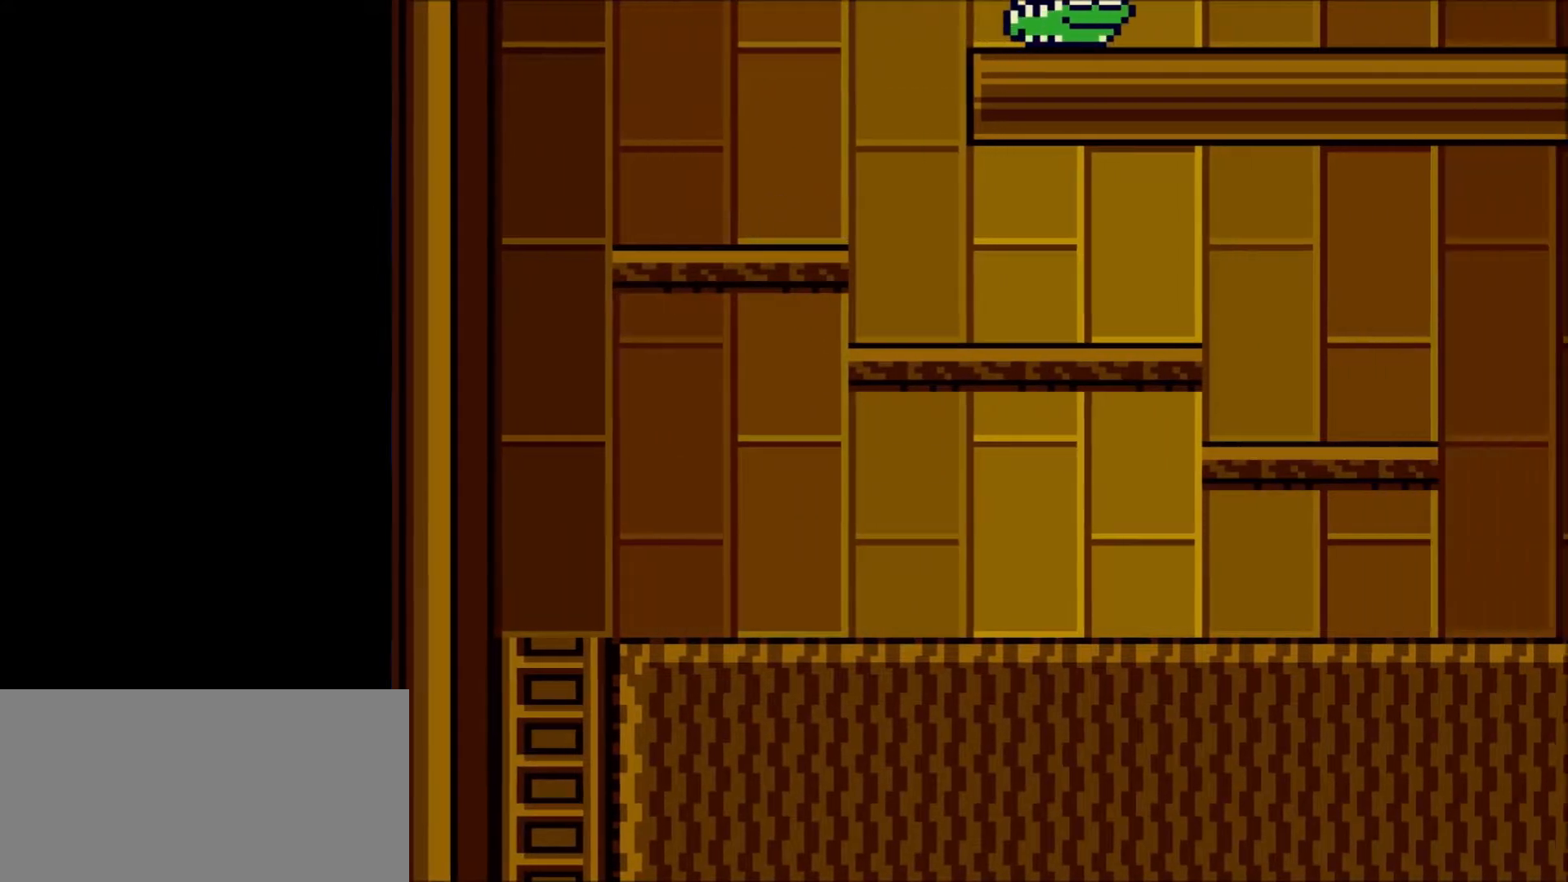
{"buttons": ["DPAD_UP", "DPAD_RIGHT"], "events": []}
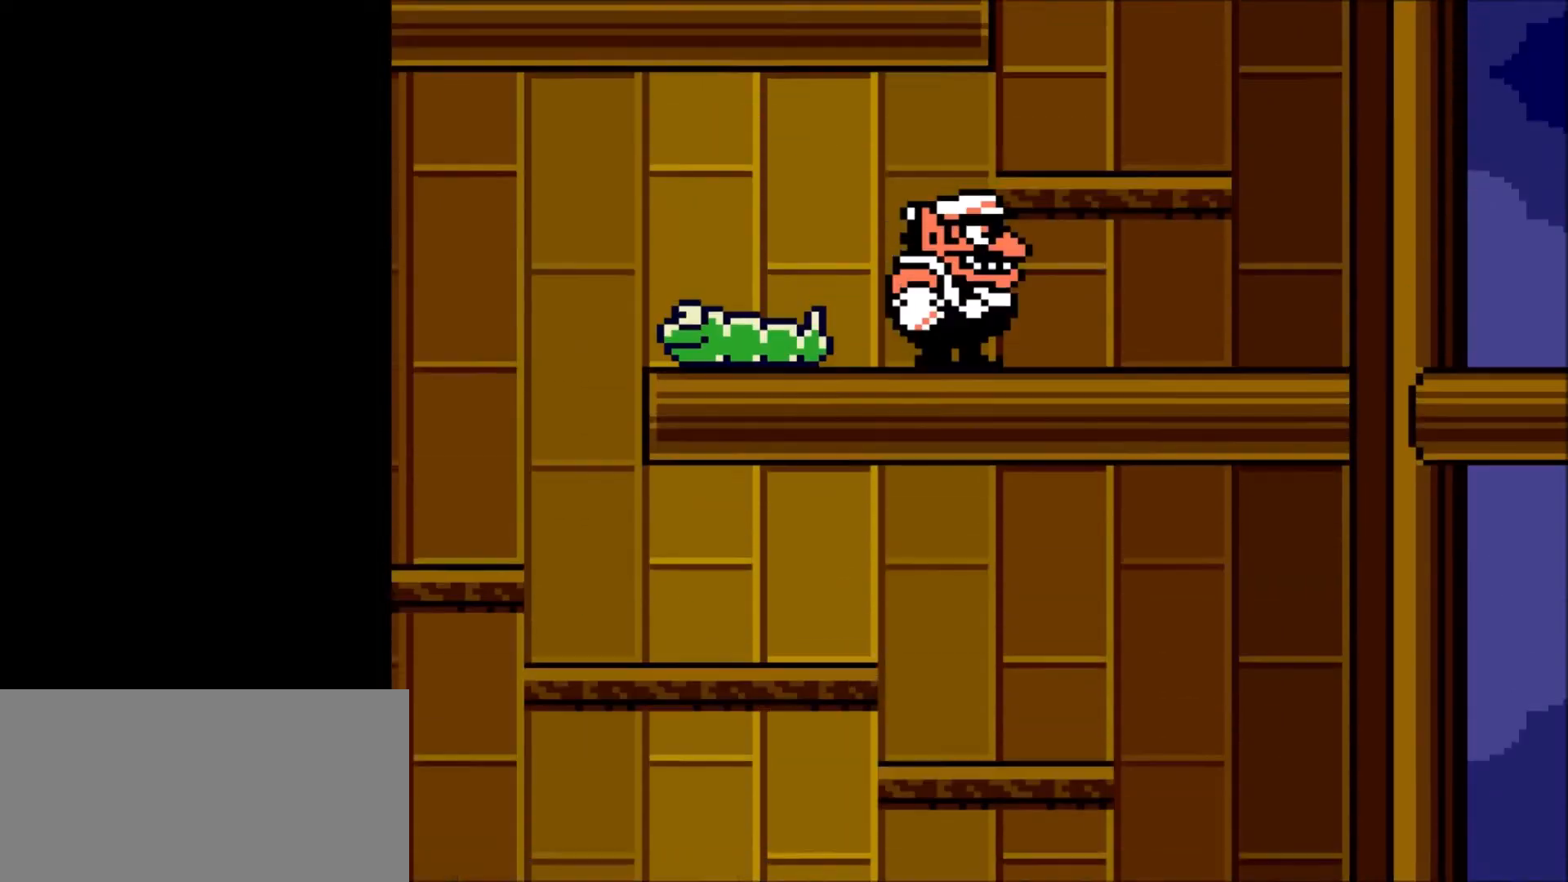
{"buttons": ["DPAD_UP", "DPAD_RIGHT"], "events": []}
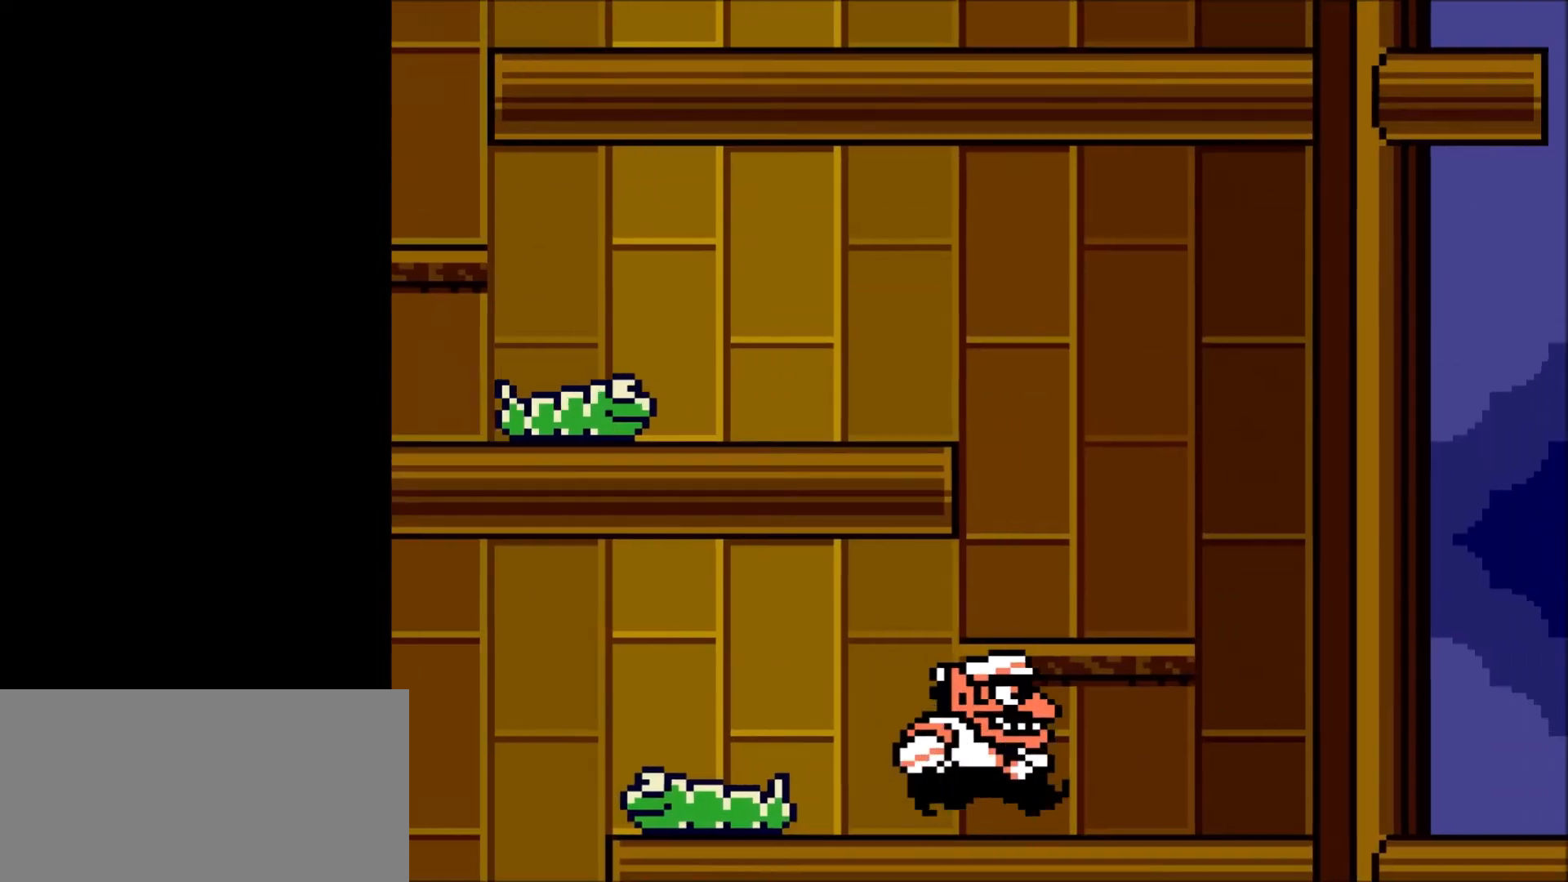
{"buttons": [], "events": [[33, "A", "down"], [166, "DPAD_UP", "up"], [233, "DPAD_RIGHT", "up"], [300, "A", "up"]]}
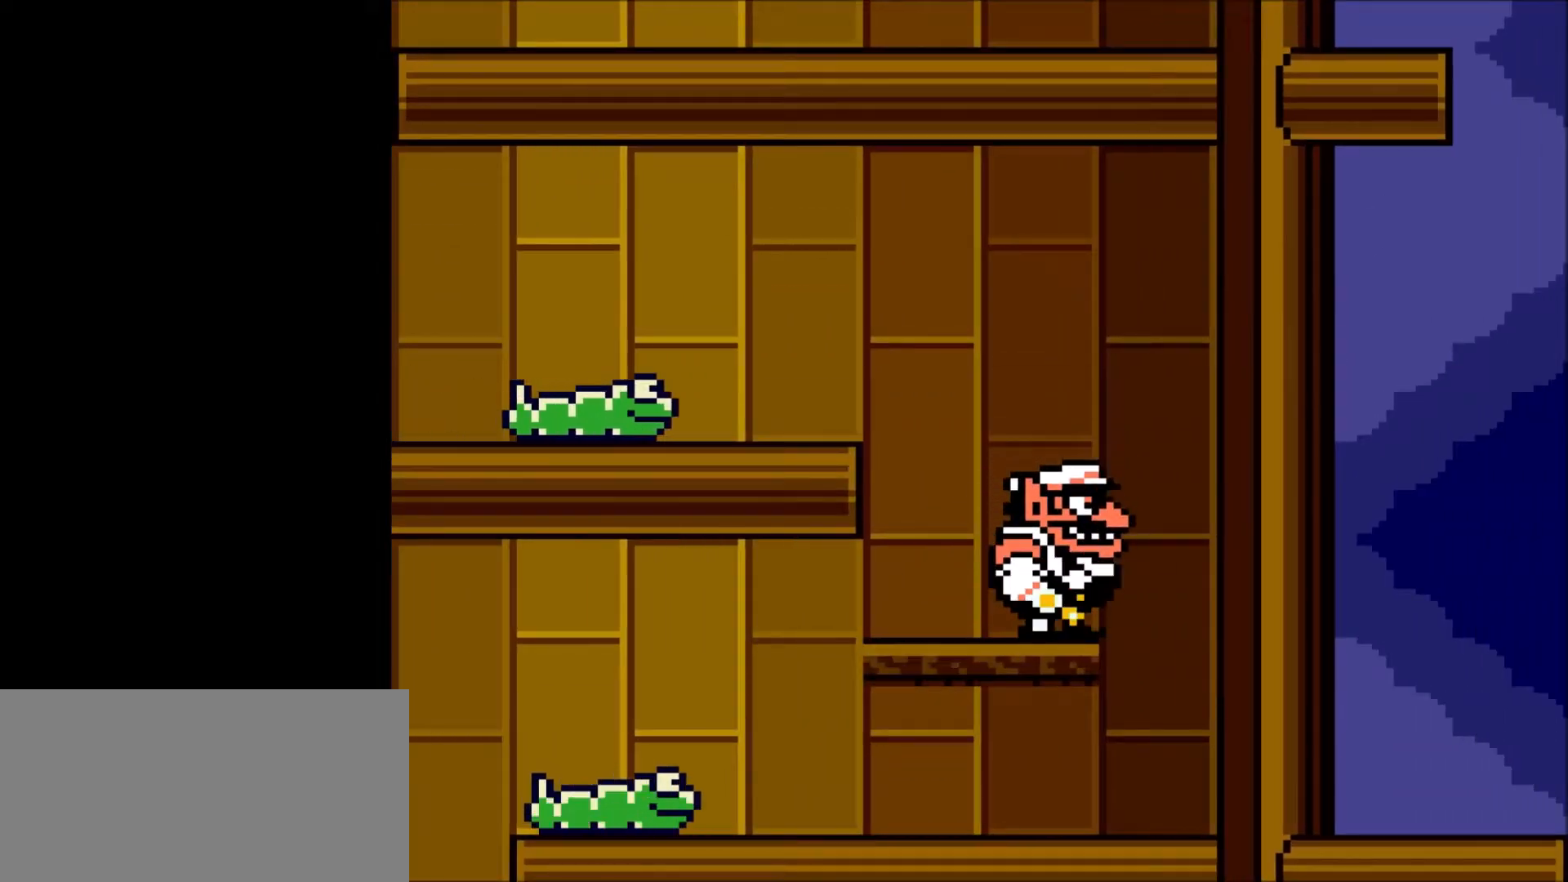
{"buttons": ["DPAD_UP", "DPAD_LEFT"], "events": [[34, "DPAD_LEFT", "down"], [67, "DPAD_UP", "down"], [100, "B", "down"], [134, "A", "down"], [401, "B", "up"], [434, "A", "up"]]}
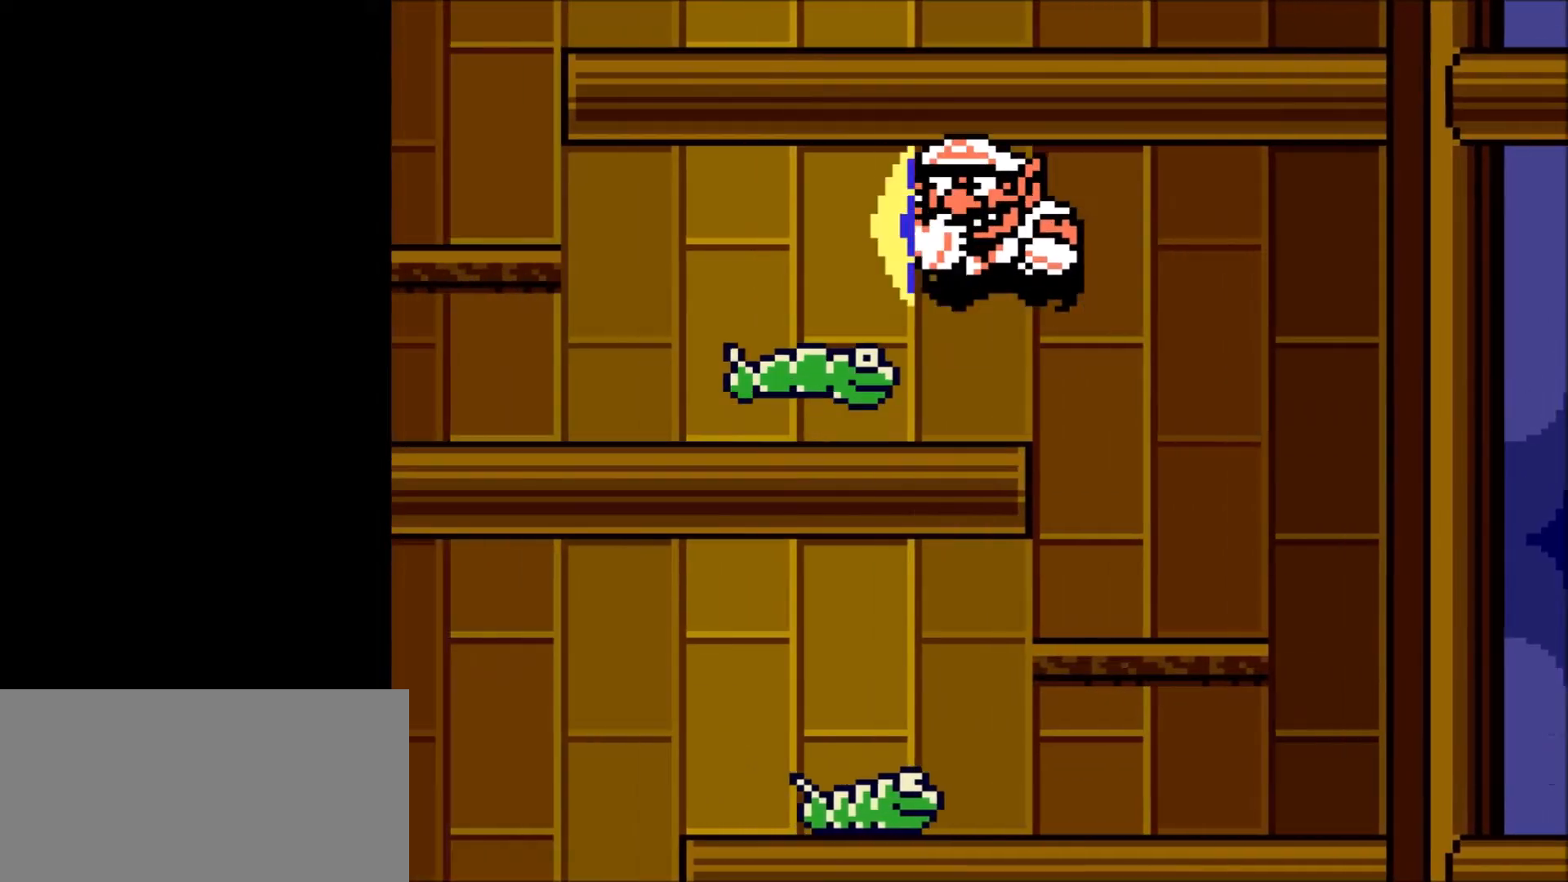
{"buttons": ["DPAD_UP", "DPAD_LEFT"], "events": []}
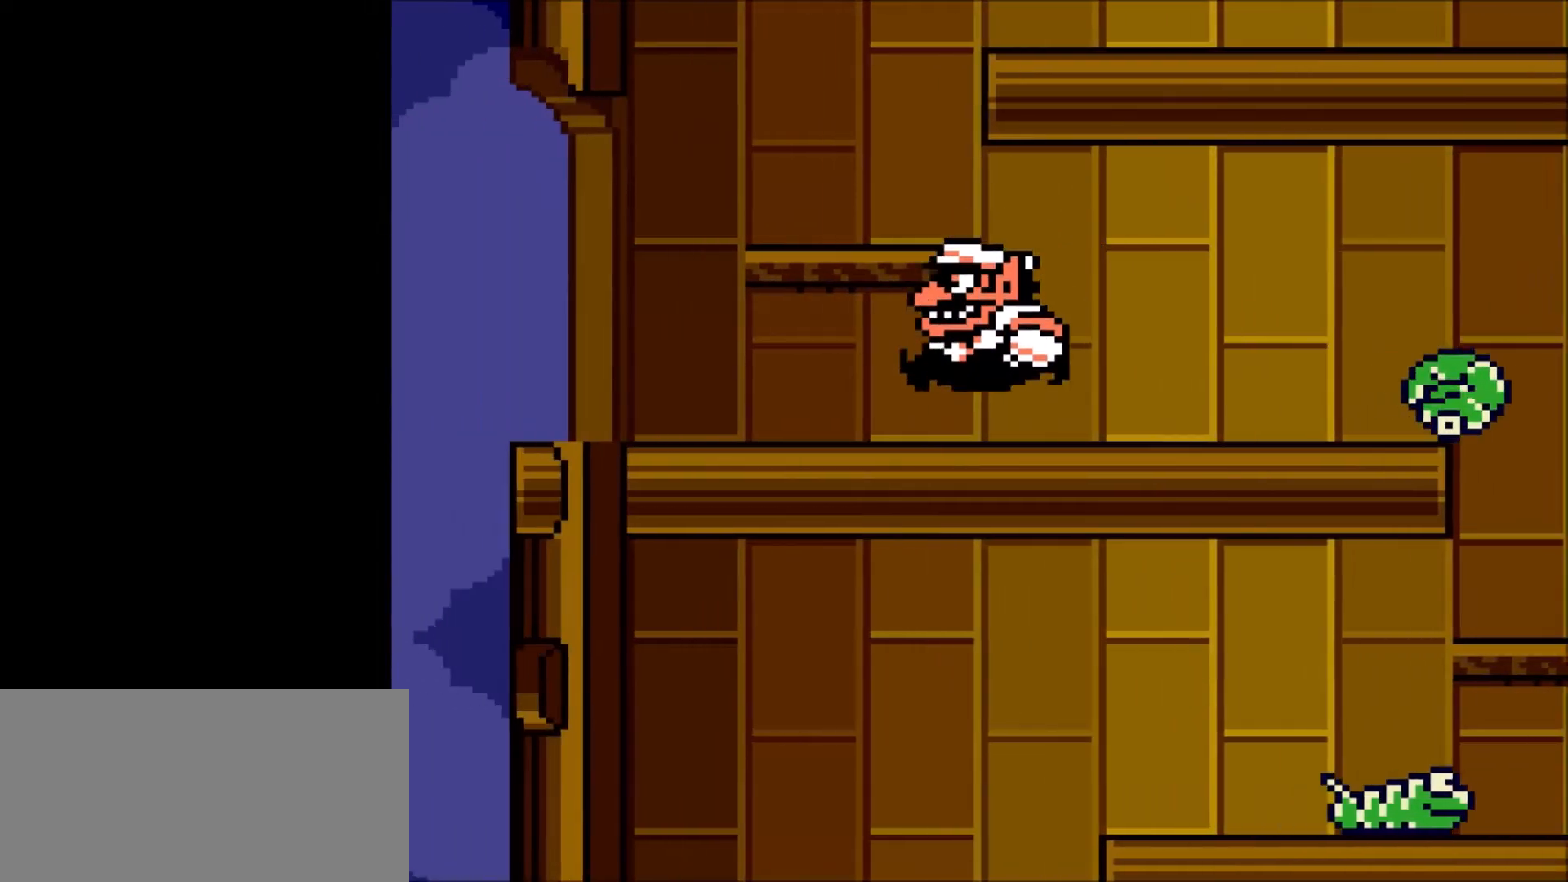
{"buttons": ["DPAD_UP", "DPAD_LEFT"], "events": []}
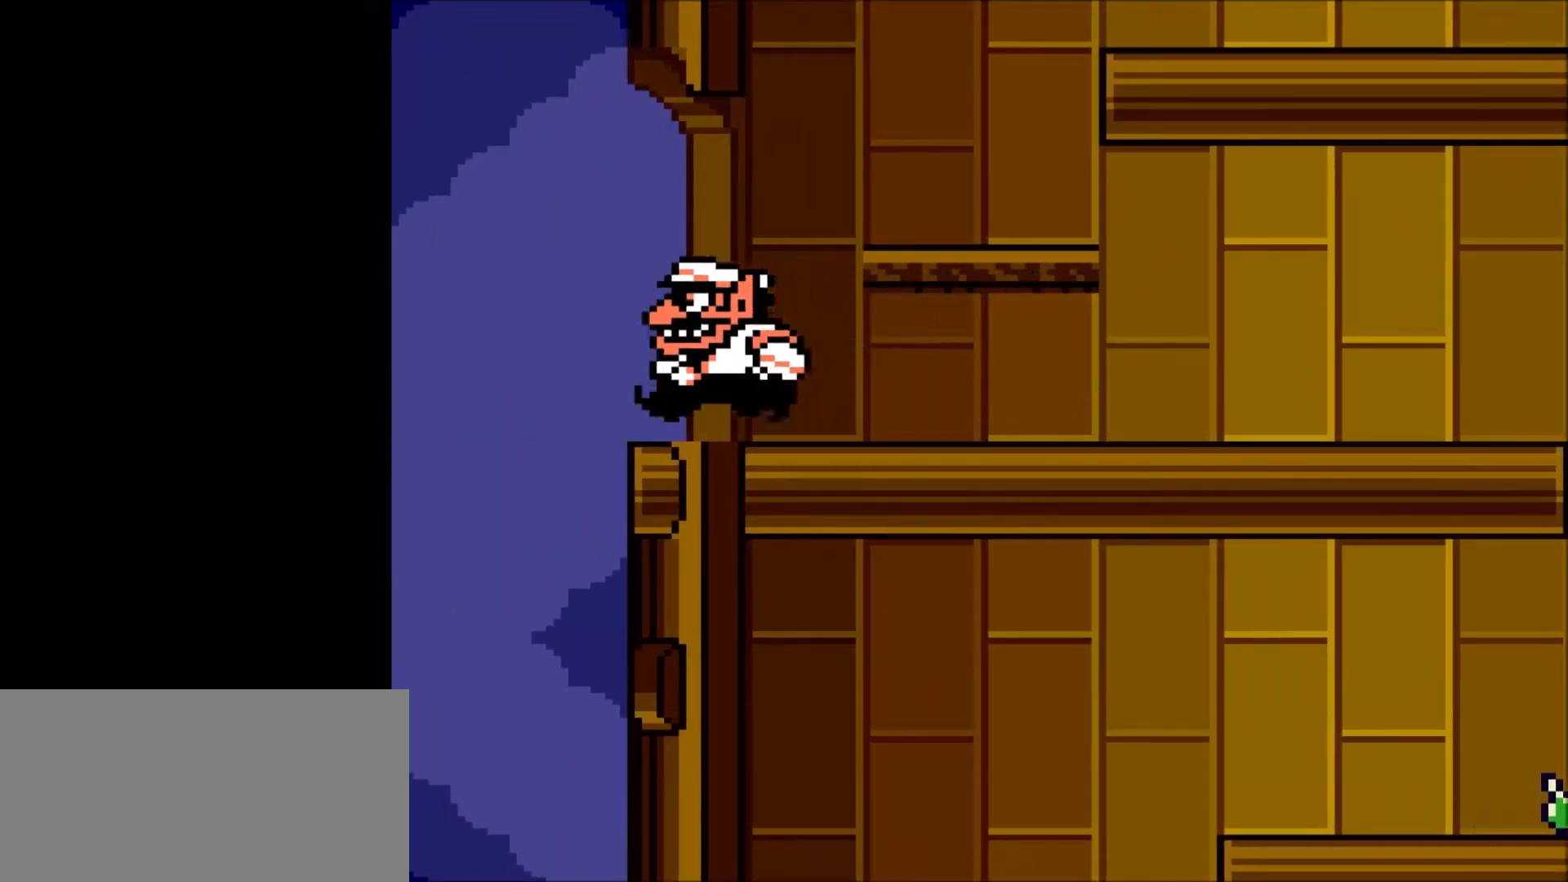
{"buttons": ["DPAD_RIGHT"], "events": [[367, "DPAD_UP", "up"], [401, "DPAD_LEFT", "up"], [501, "DPAD_RIGHT", "down"]]}
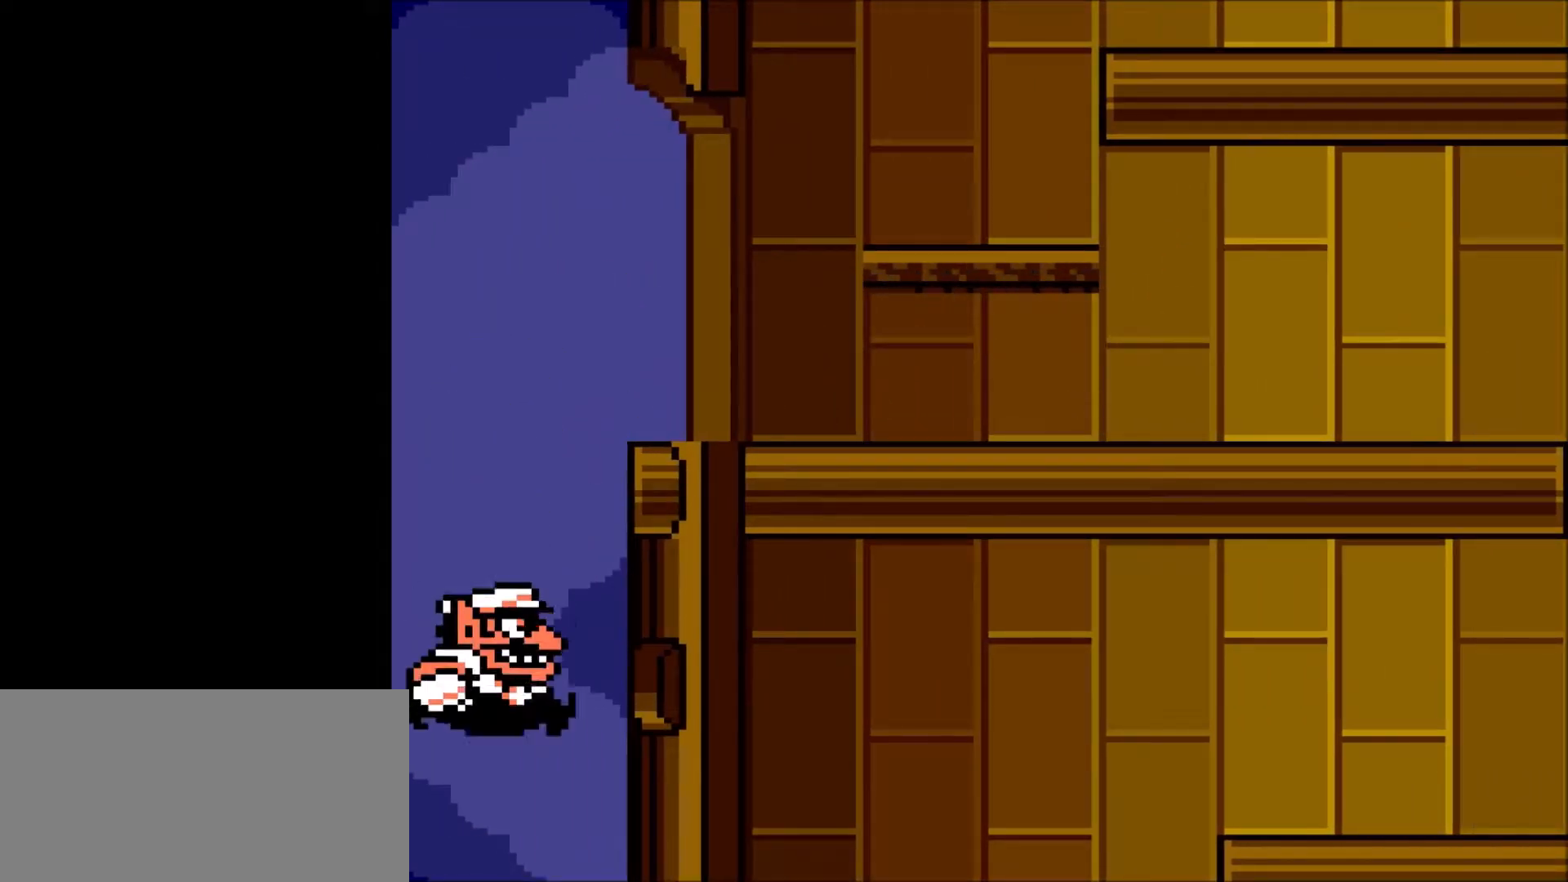
{"buttons": [], "events": [[167, "DPAD_RIGHT", "up"]]}
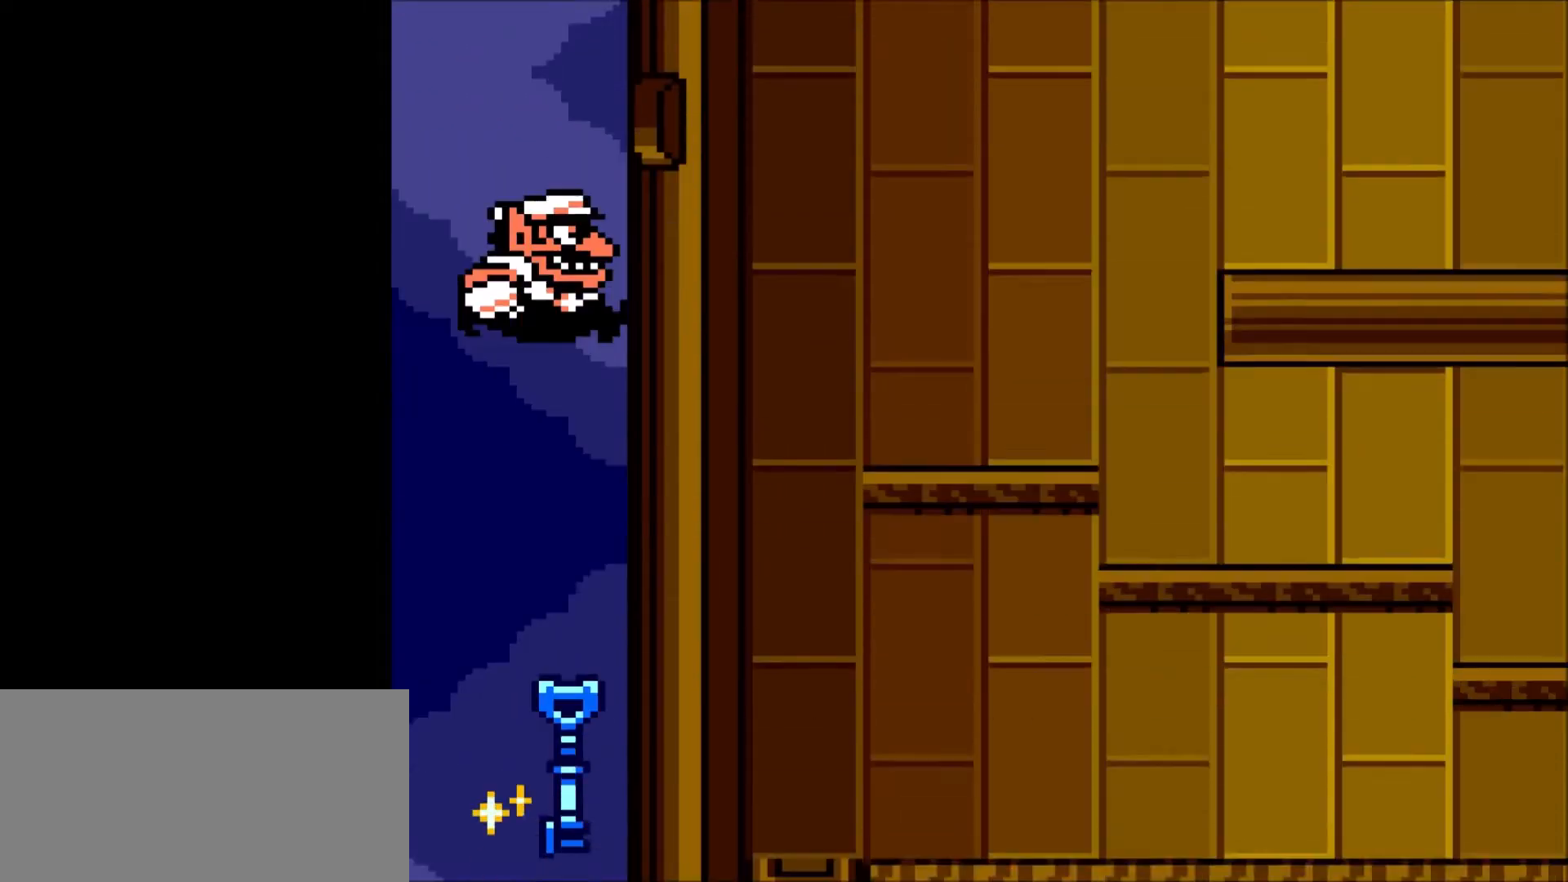
{"buttons": [], "events": []}
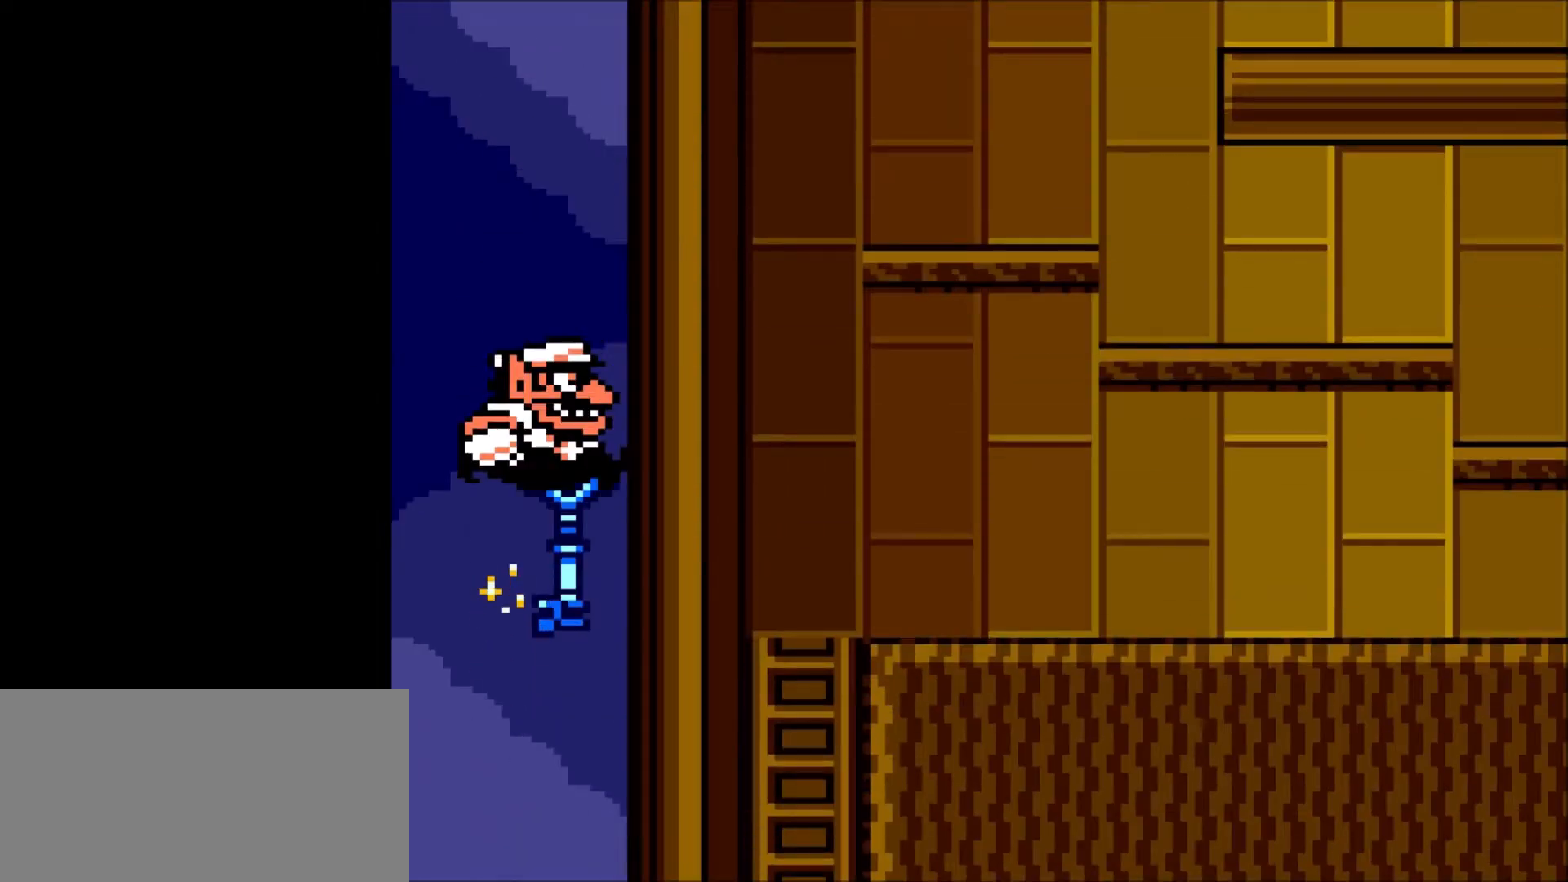
{"buttons": [], "events": []}
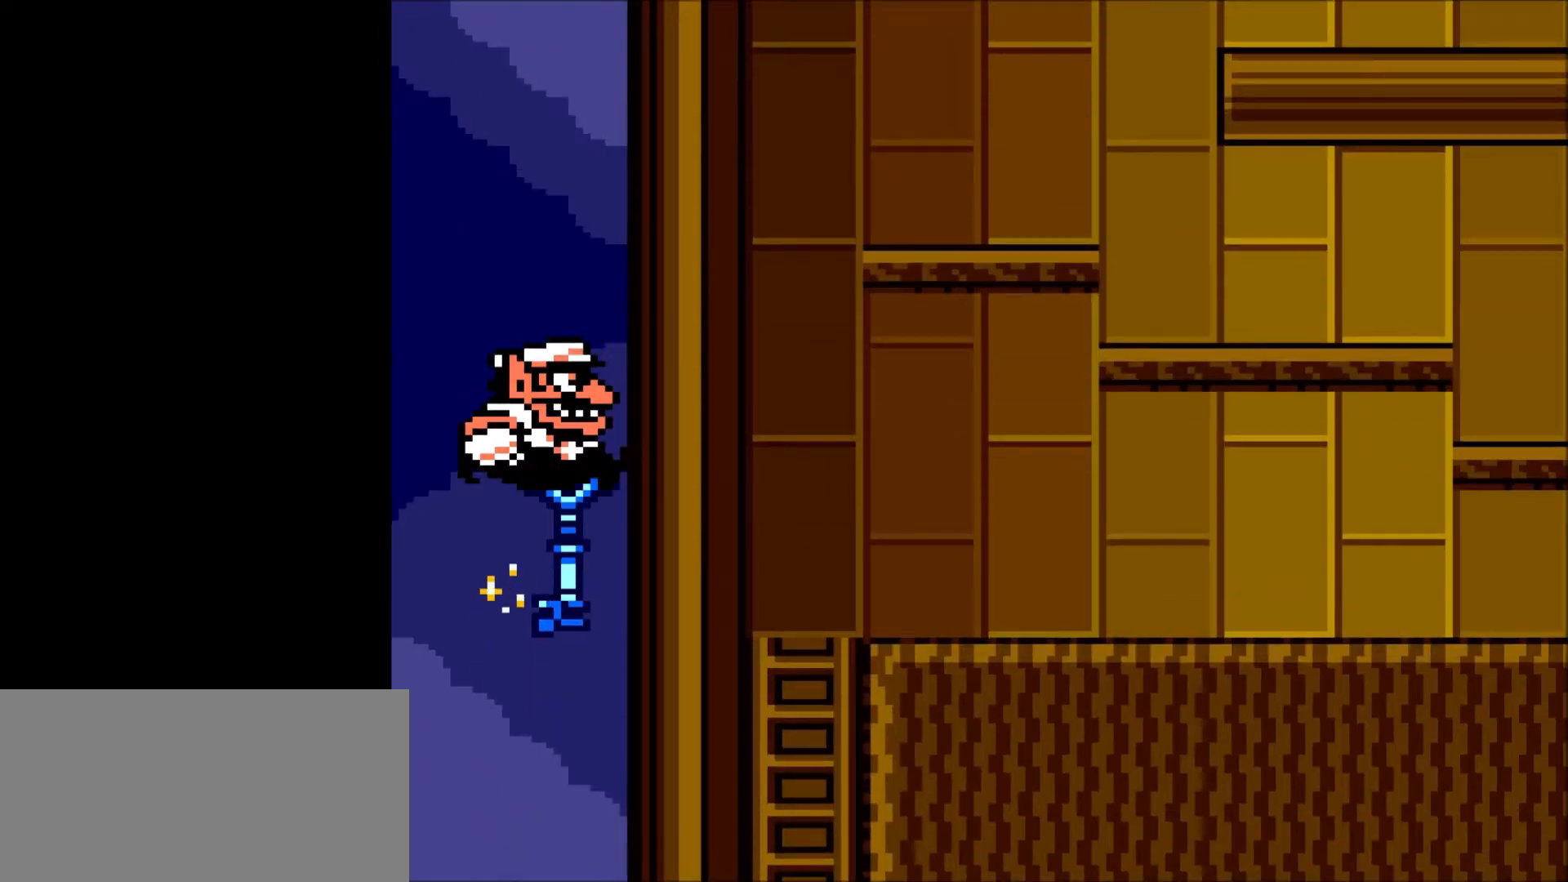
{"buttons": [], "events": []}
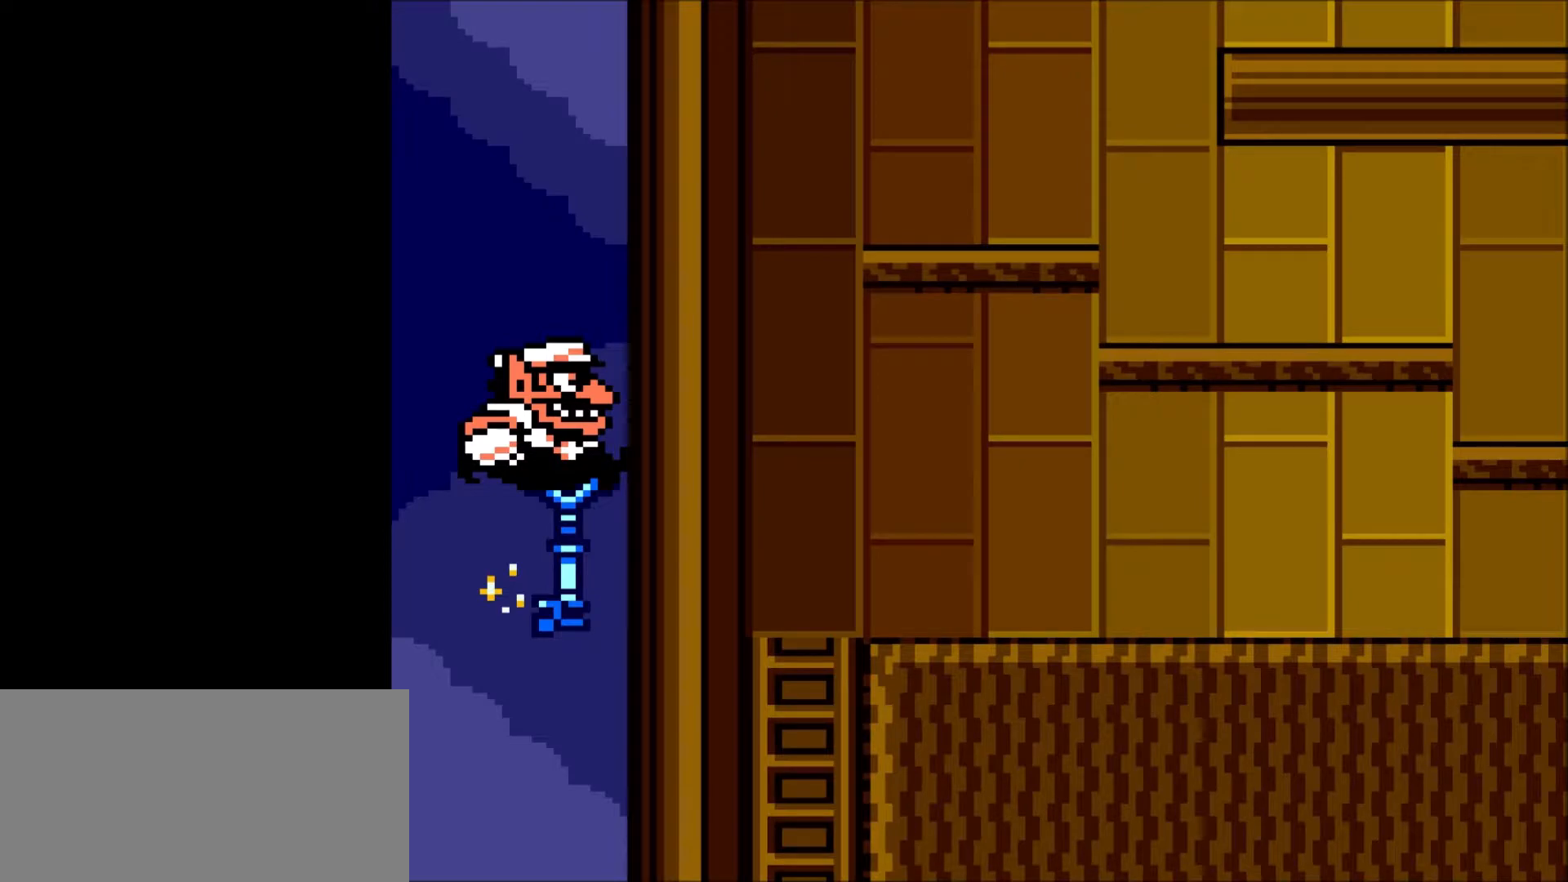
{"buttons": [], "events": []}
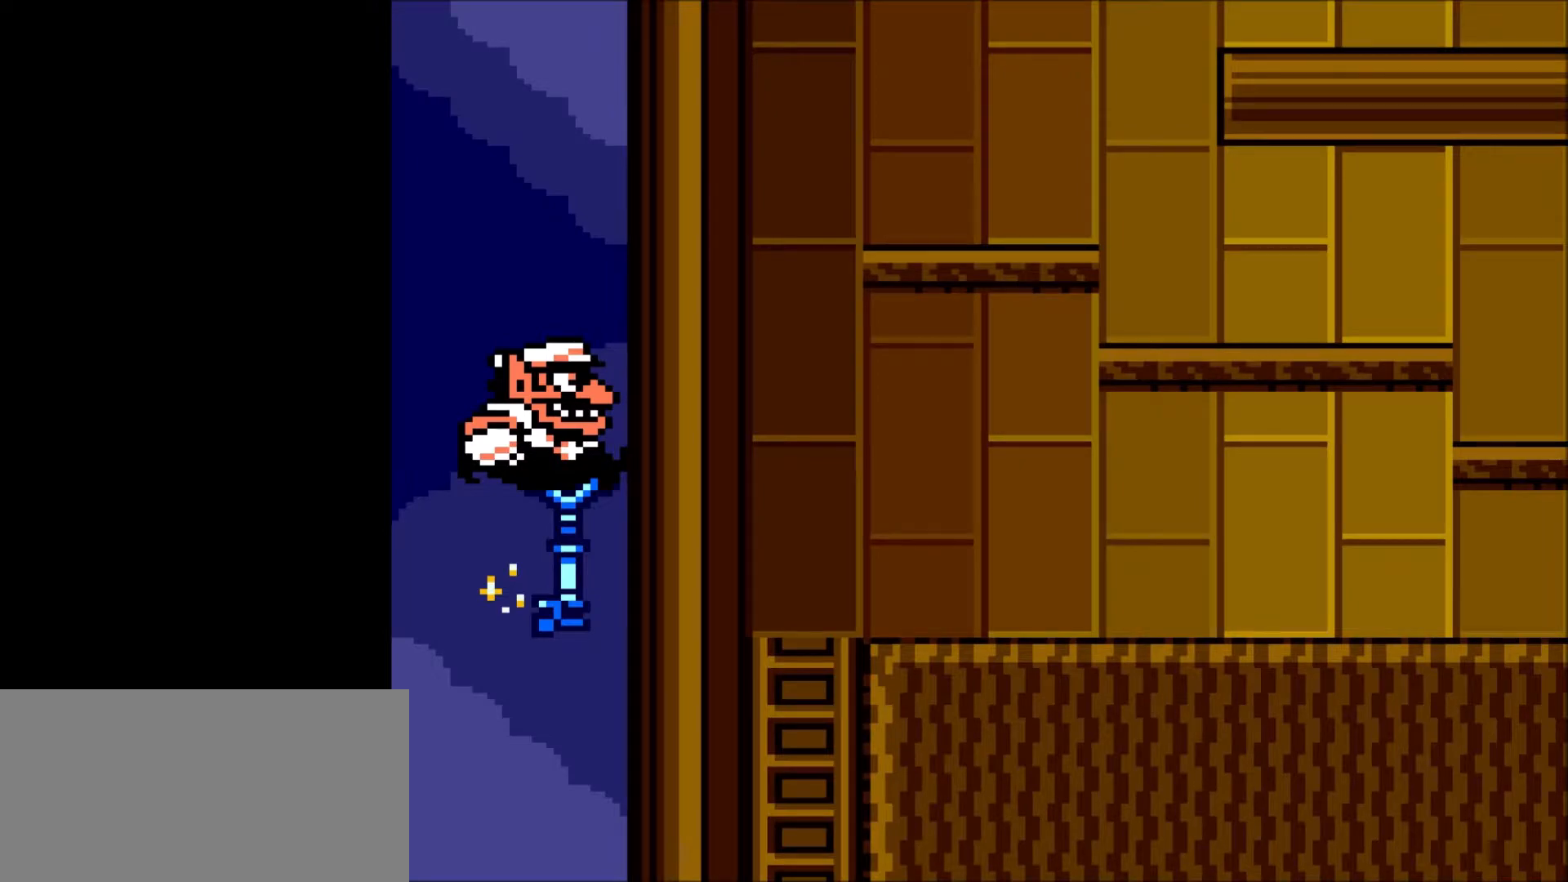
{"buttons": [], "events": []}
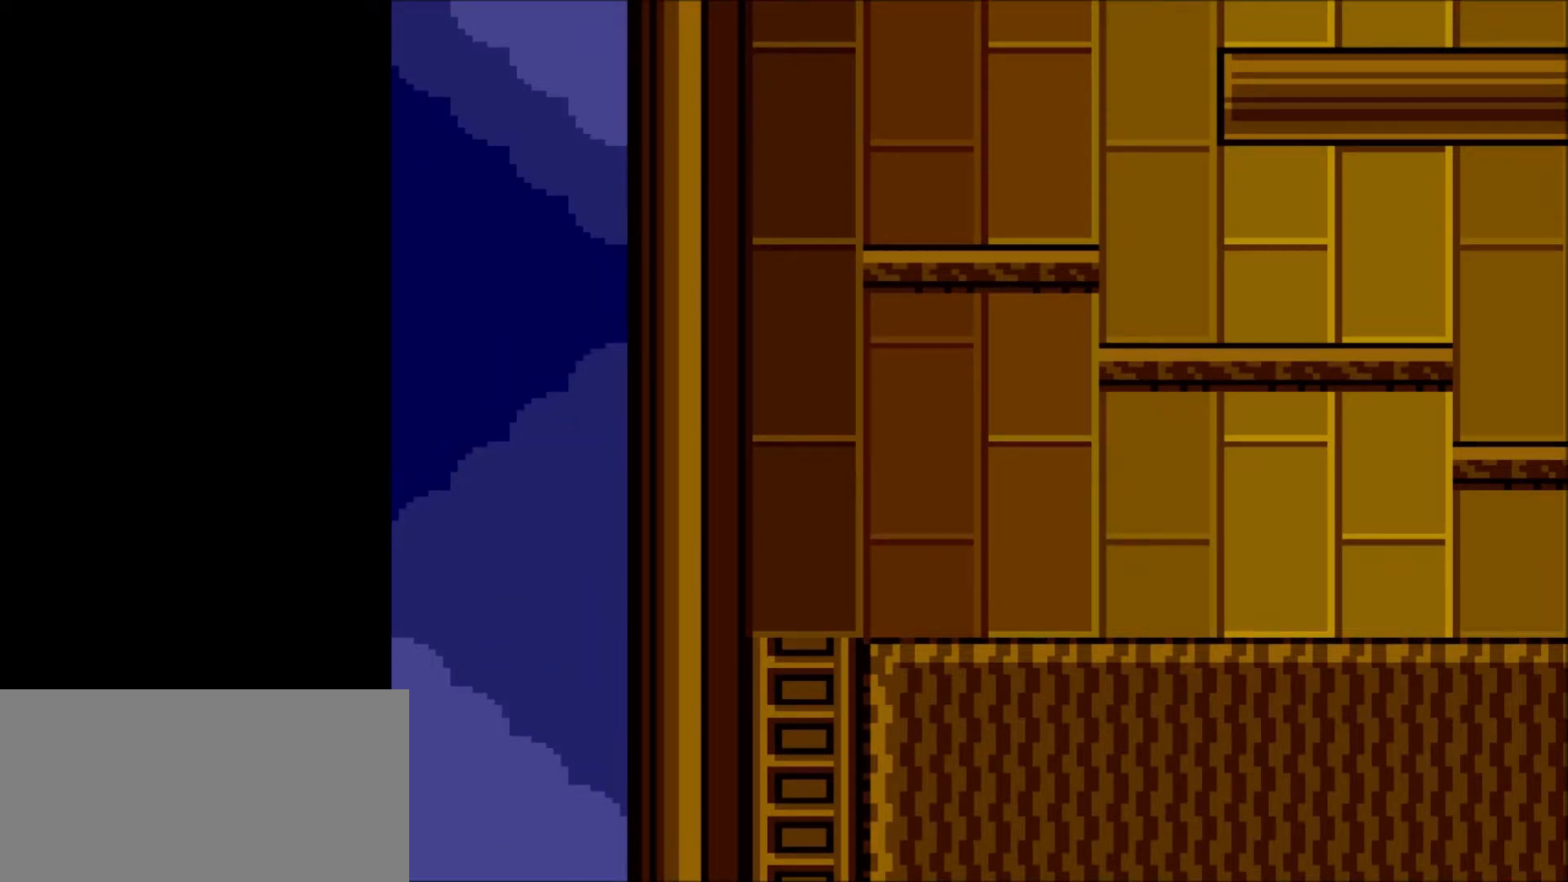
{"buttons": [], "events": []}
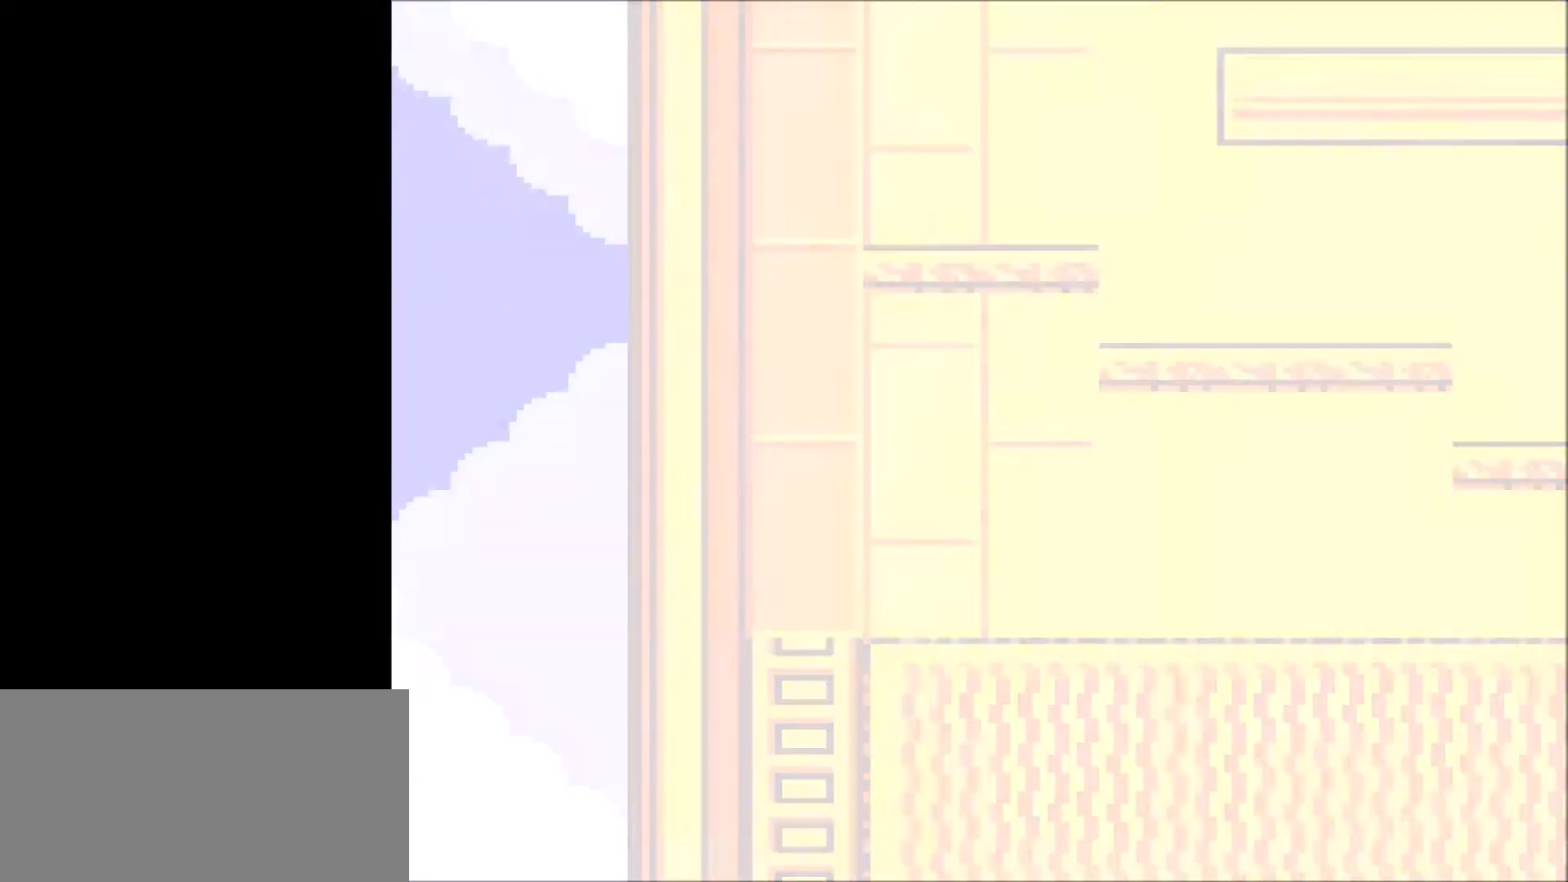
{"buttons": [], "events": []}
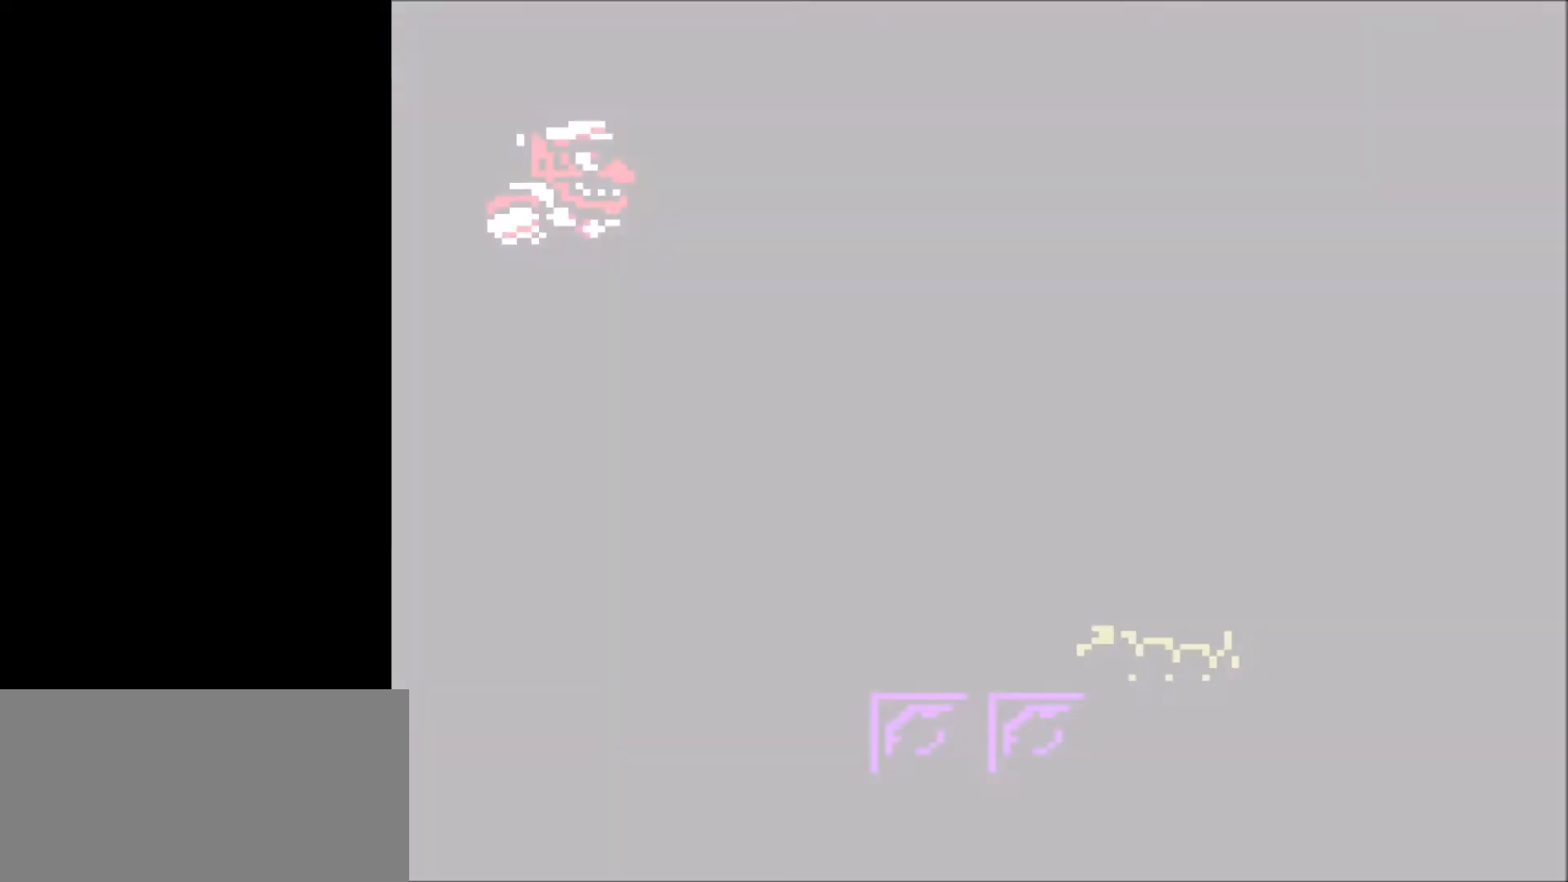
{"buttons": [], "events": []}
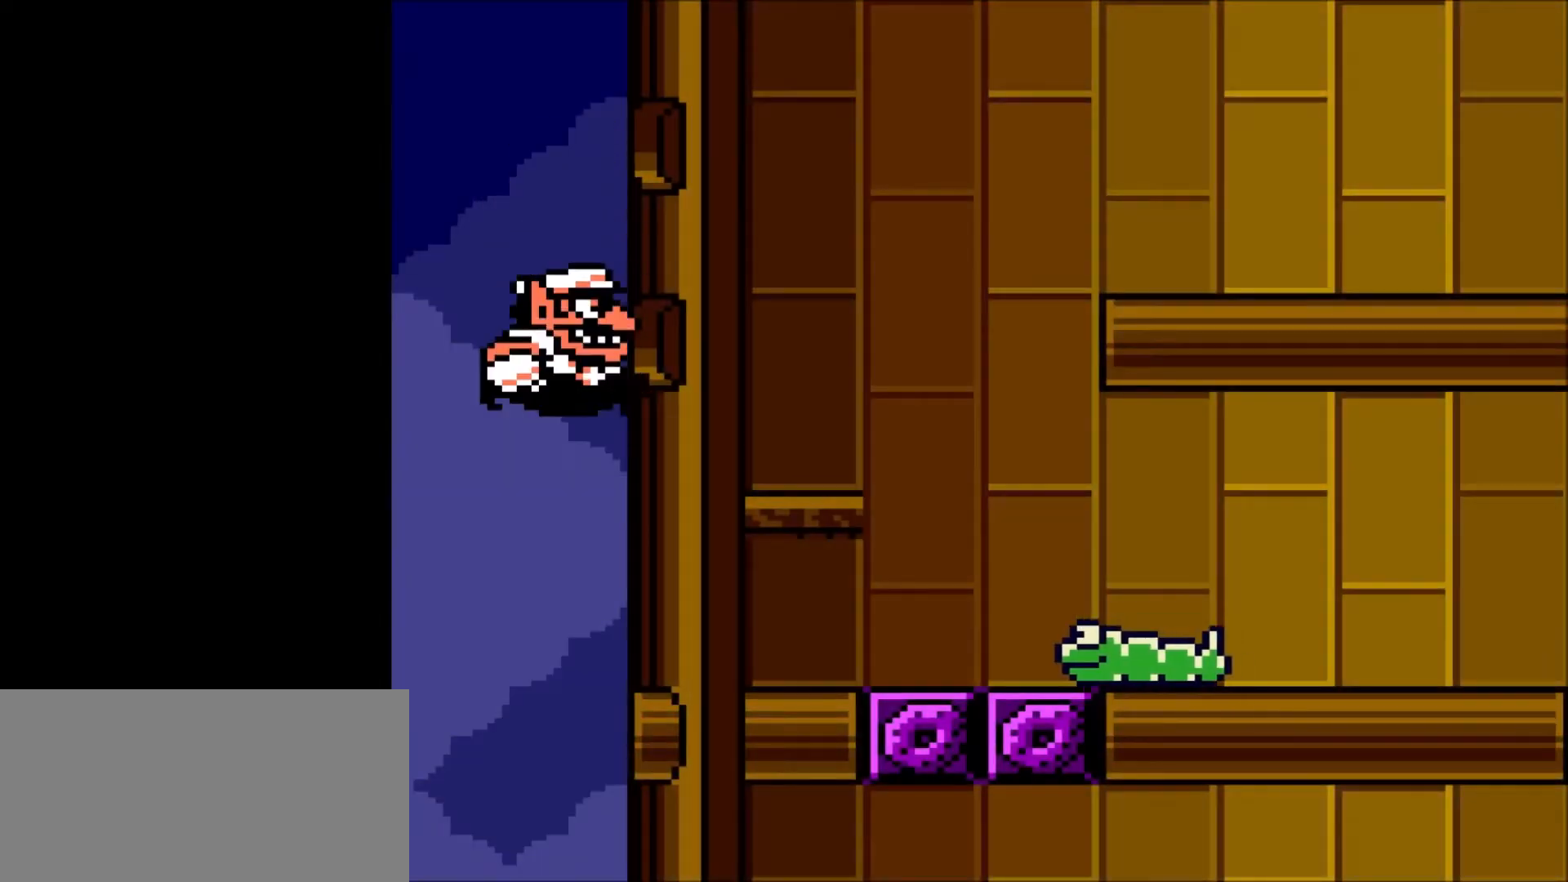
{"buttons": ["DPAD_UP", "DPAD_LEFT"], "events": [[100, "DPAD_LEFT", "down"], [167, "DPAD_UP", "down"]]}
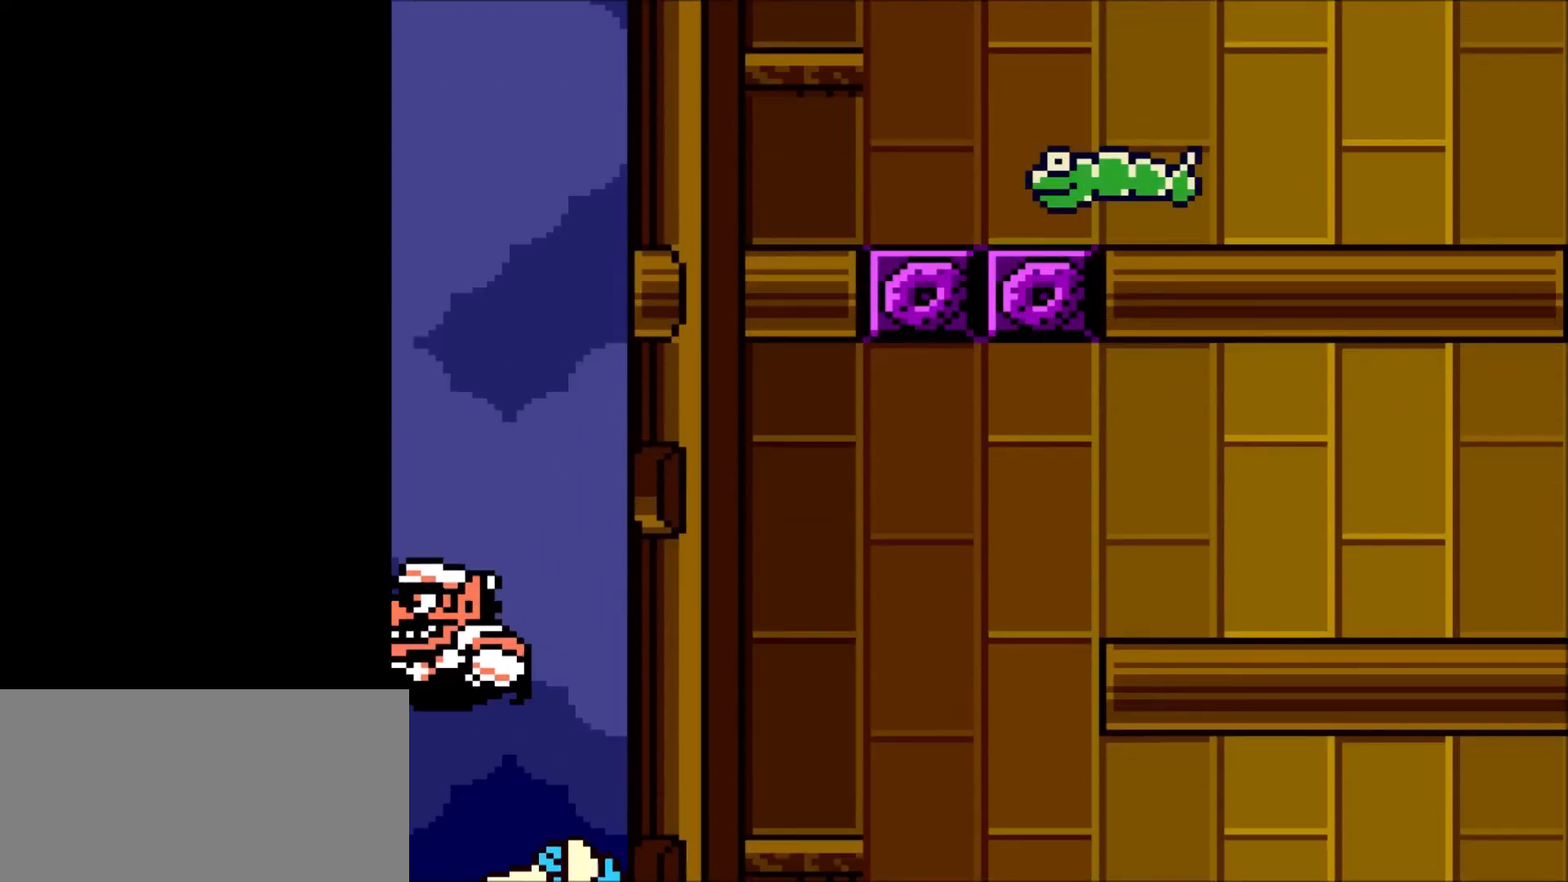
{"buttons": ["DPAD_RIGHT"], "events": [[434, "DPAD_LEFT", "up"], [467, "DPAD_RIGHT", "down"], [500, "DPAD_UP", "up"]]}
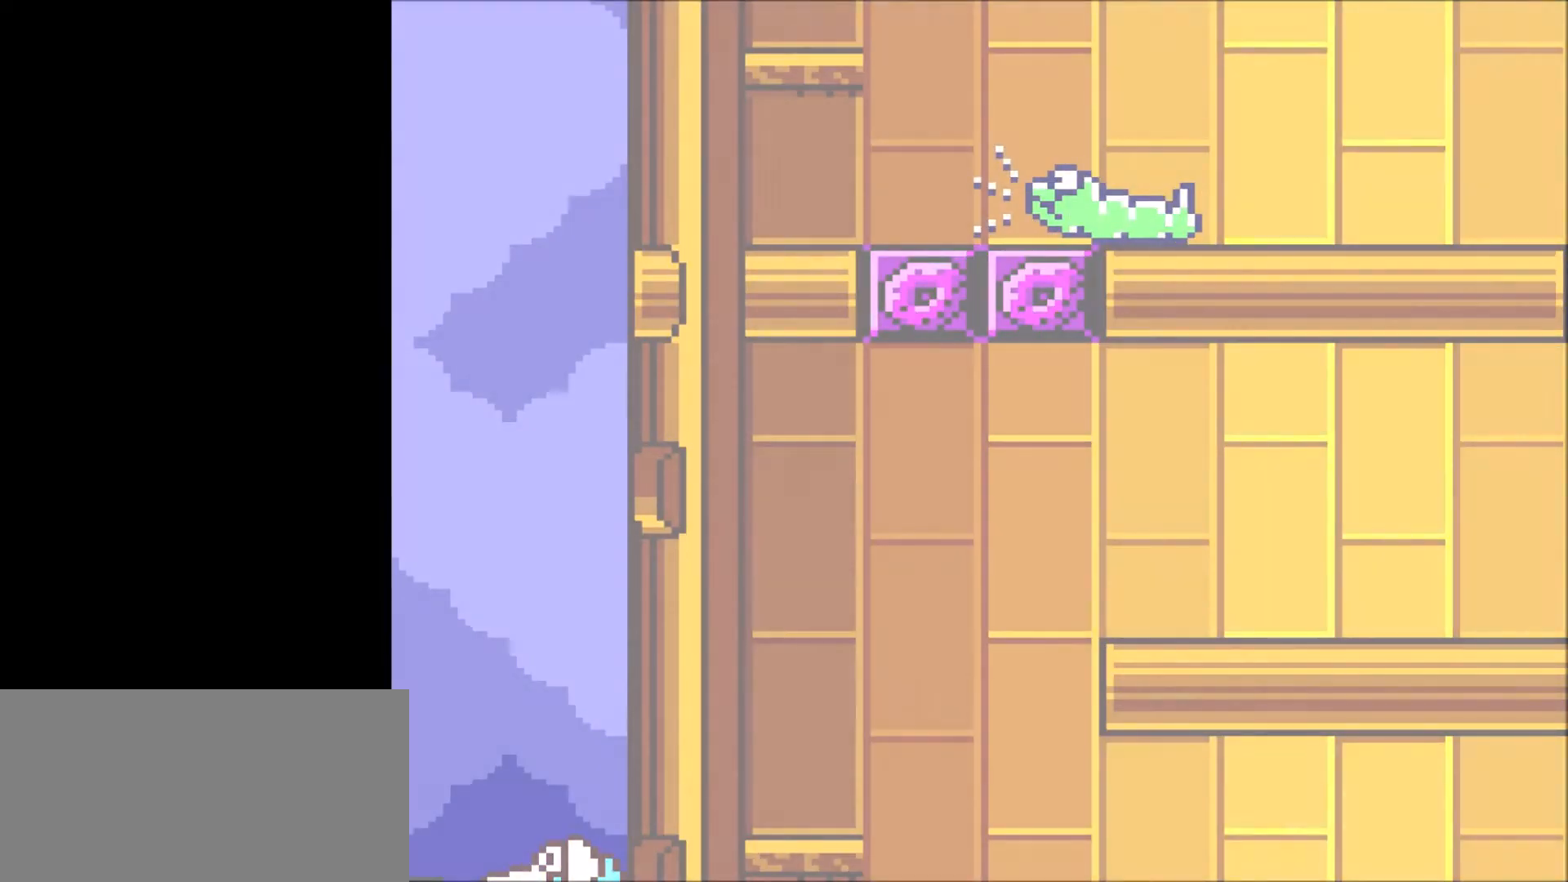
{"buttons": ["DPAD_RIGHT"], "events": [[67, "DPAD_UP", "down"], [367, "DPAD_UP", "up"]]}
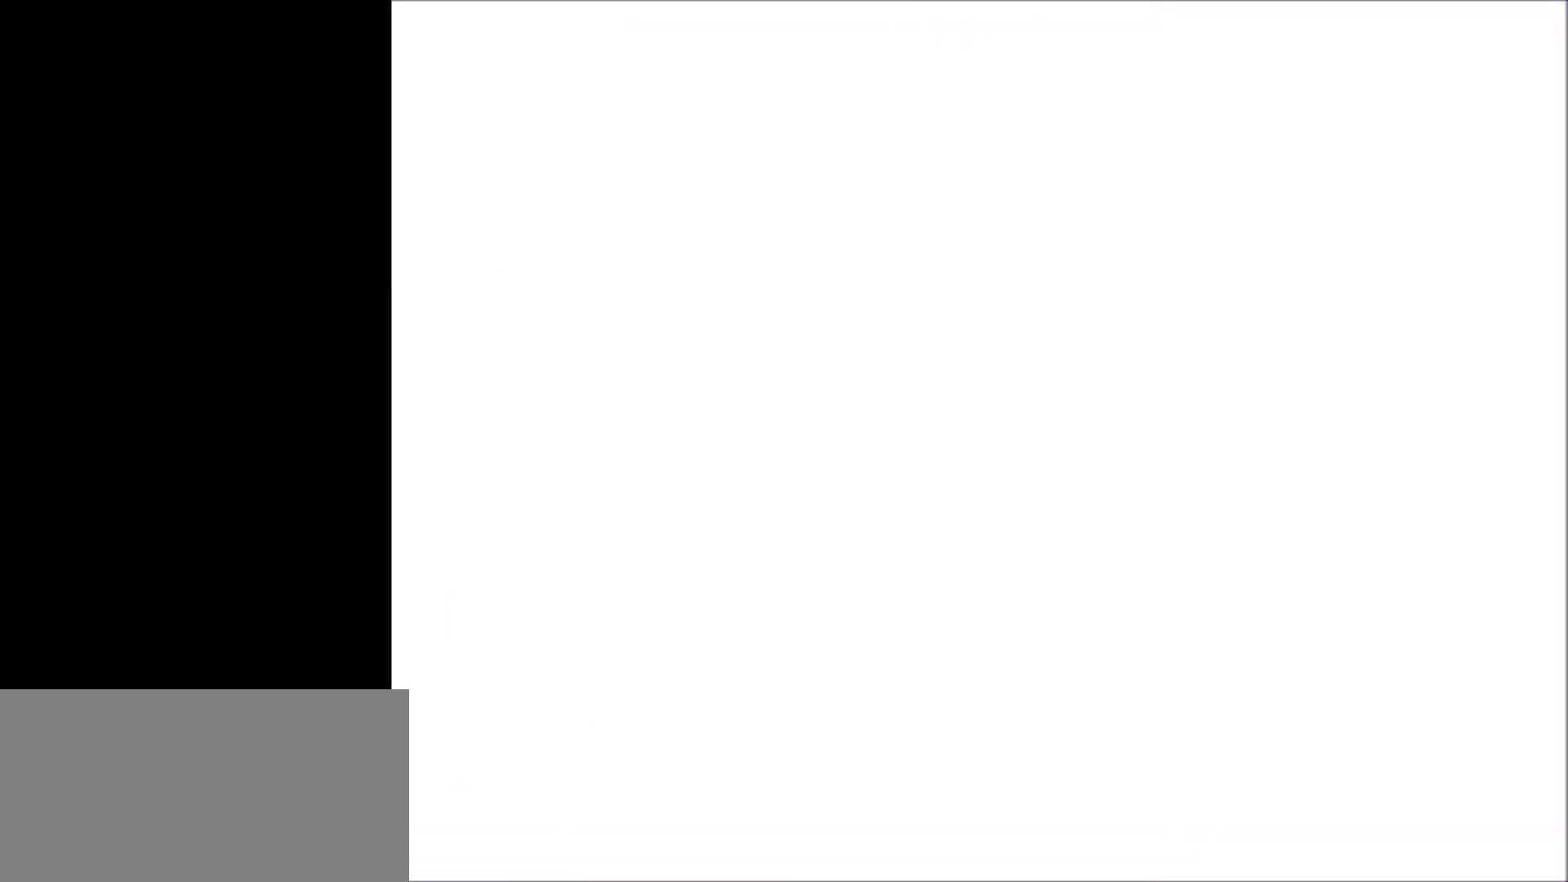
{"buttons": ["DPAD_UP", "DPAD_RIGHT"], "events": [[33, "DPAD_UP", "down"], [133, "DPAD_UP", "up"], [367, "DPAD_UP", "down"]]}
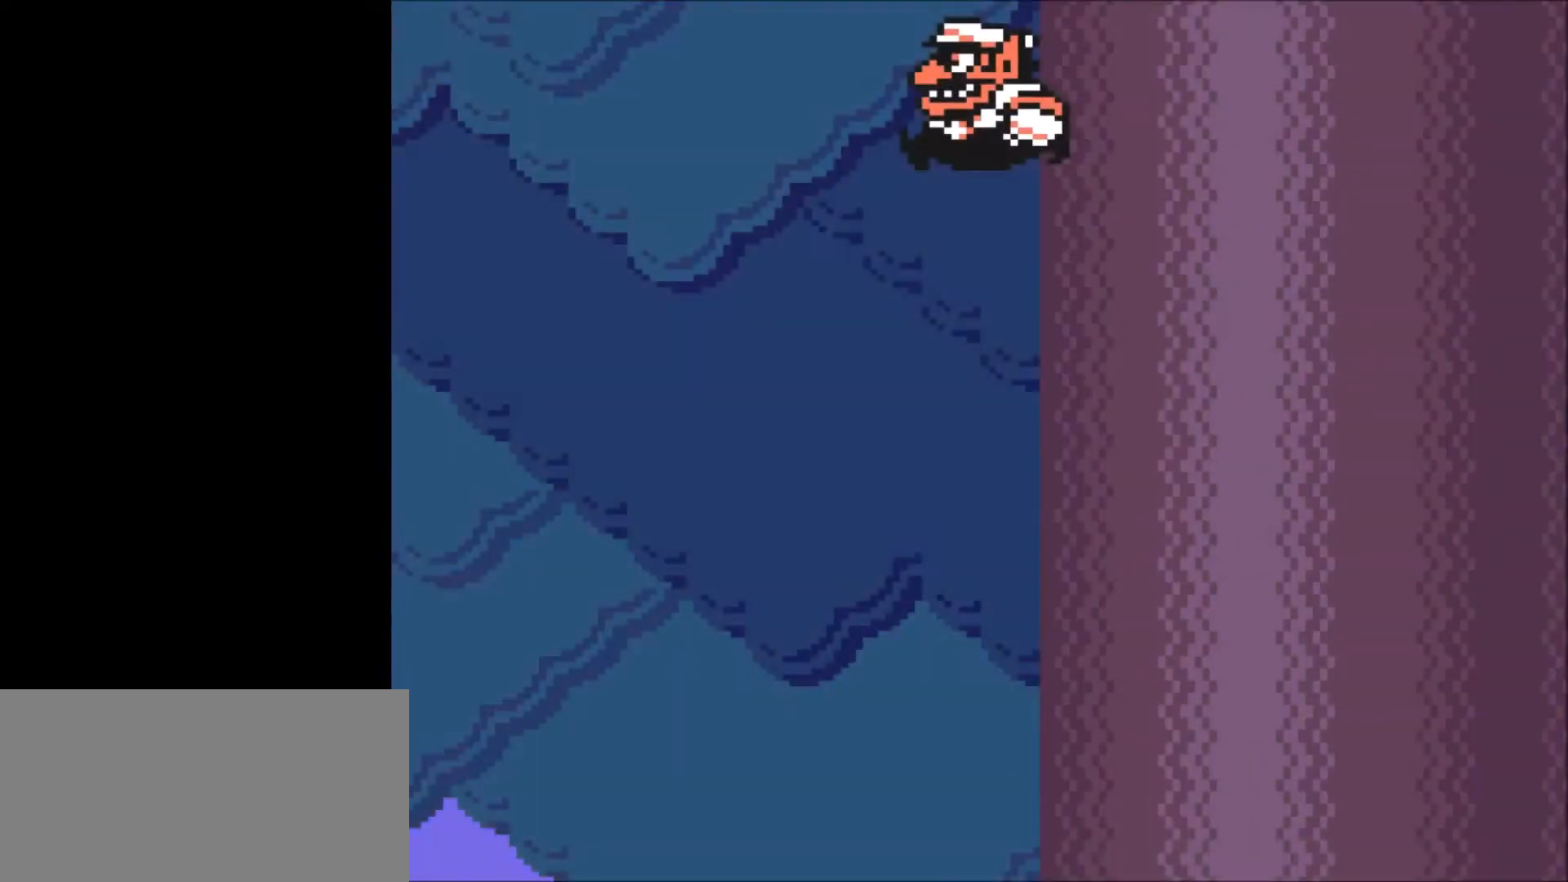
{"buttons": ["DPAD_UP", "DPAD_RIGHT"], "events": []}